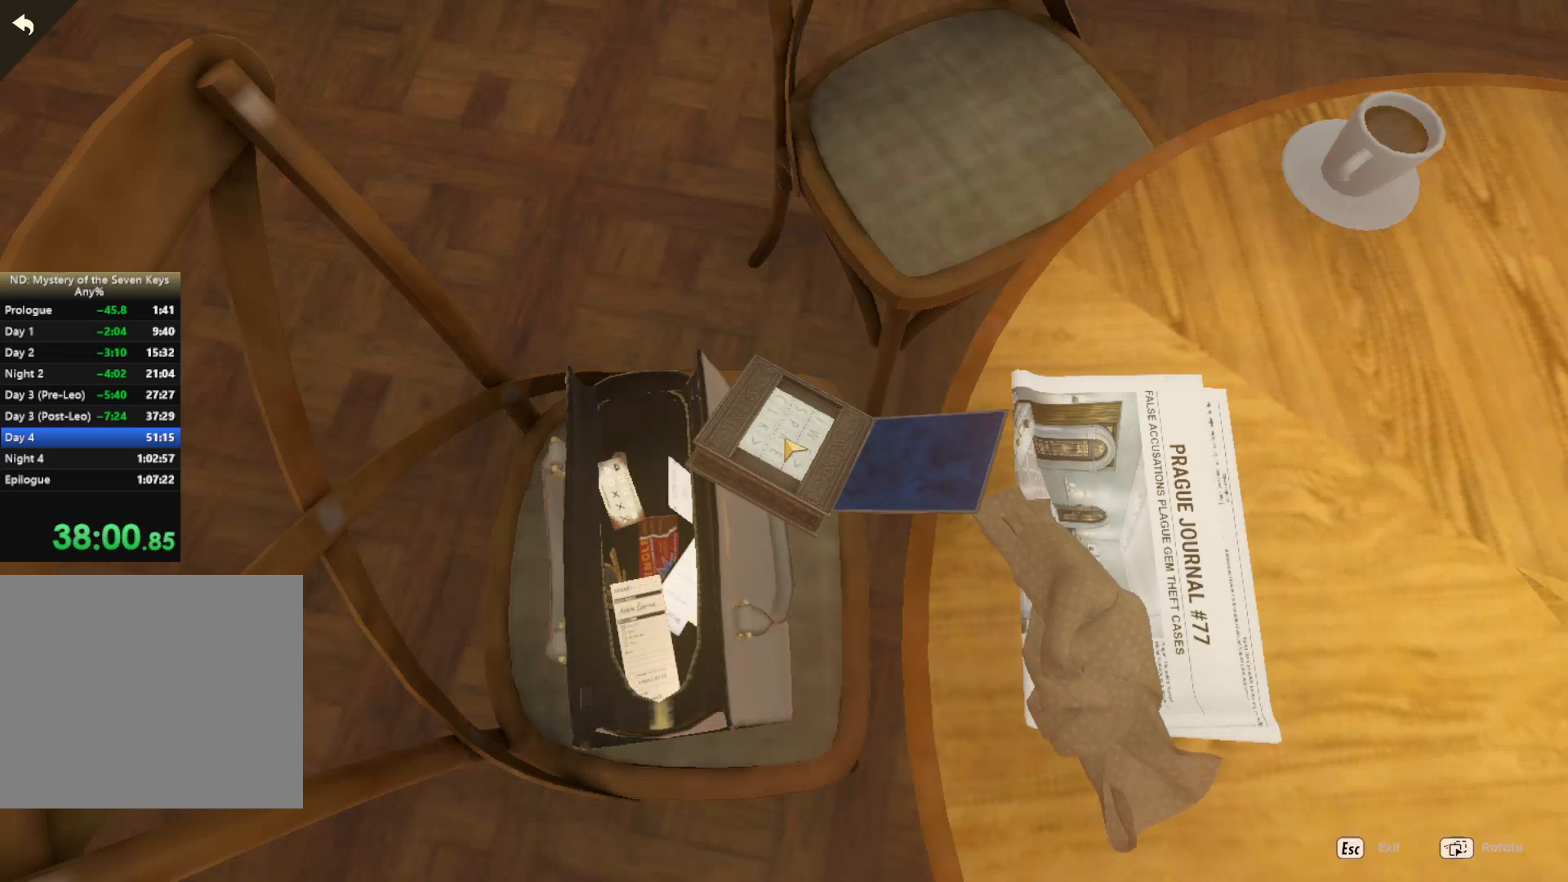
Gameplay with keyboard and mouse; each line is a JSON object with the keys and mouse buttons held at the frame after it. "events" lists presses ("down") and releases ("up") of "1", "2", "3", "a", "c", "d", "e", "escape", "f1", "f2", "f3", "q", "s", "shift", "tab", "tilde", "w", "x", "z", "mouse_left", "mouse_wheel", "mouse_right", "mouse_mb4" and "mouse_mb5" between this image and that frame as [ms after this image, input, new state], when the widget could be followed in between. "mouse_left", "mouse_wheel", "mouse_right", "mouse_mb4", "mouse_mb5" = the "left", "wheel", "right", "mb4", "mb5" buttons of the "mouse" list. No other keys are recorded. "wheel" means that the mouse wheel is clicked or scrolled. Mouse movement is not recorded. Not read: caps_lock.
{"keys": [], "mouse": [], "events": [[84, "mouse_left", "up"], [134, "mouse_left", "down"], [200, "mouse_left", "up"], [250, "mouse_left", "down"], [350, "mouse_left", "up"], [384, "mouse_left", "down"], [467, "mouse_left", "up"]]}
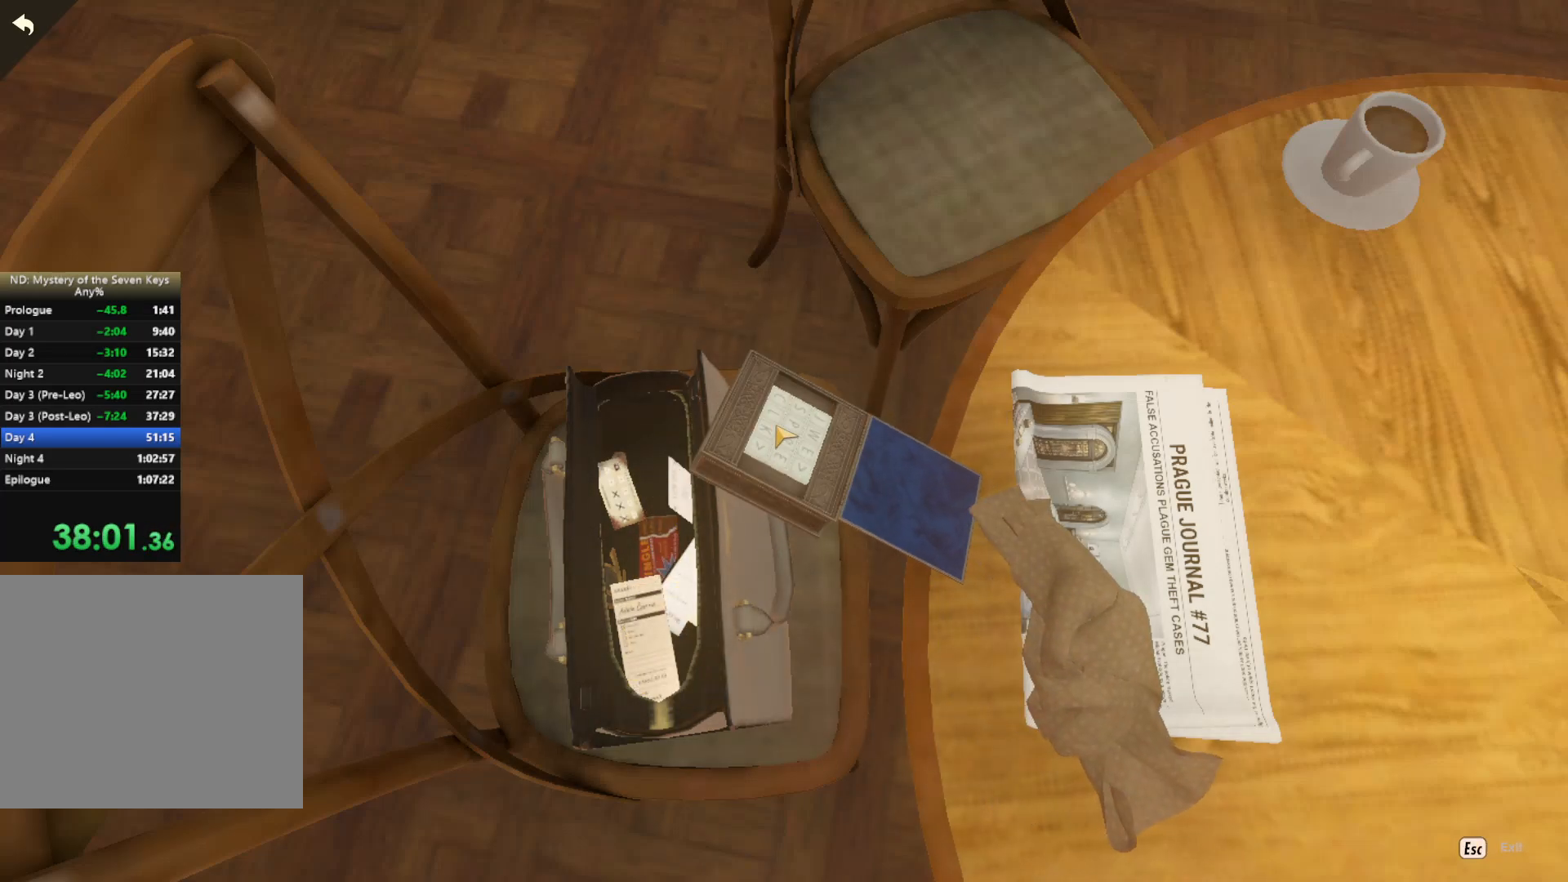
{"keys": [], "mouse": [], "events": [[50, "mouse_left", "down"], [84, "mouse_left", "up"], [184, "mouse_left", "down"], [300, "mouse_left", "up"], [350, "mouse_left", "down"], [384, "mouse_left", "up"]]}
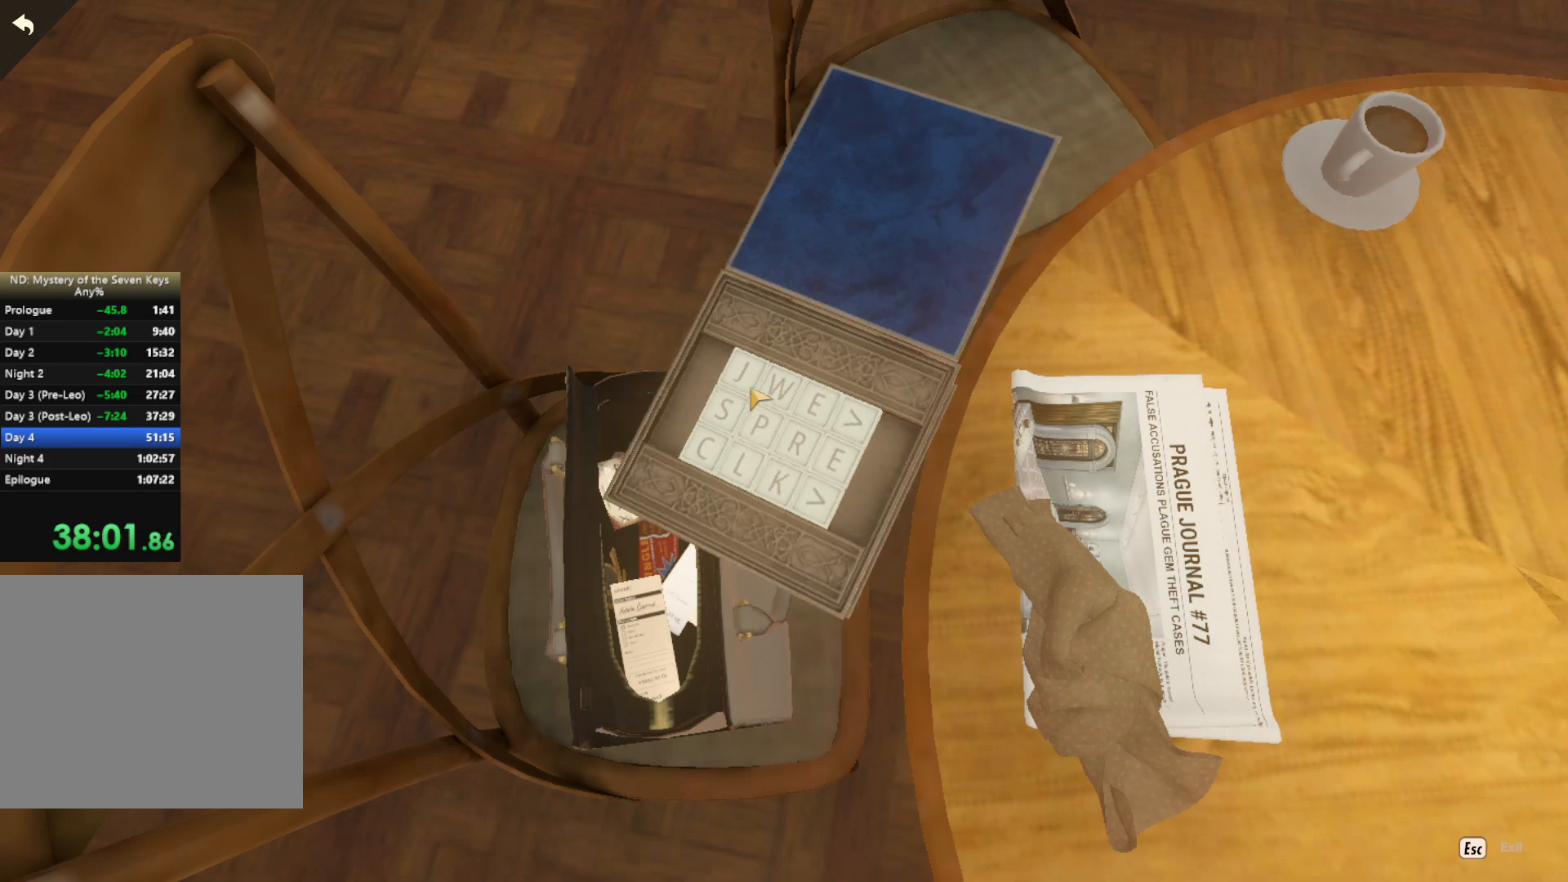
{"keys": [], "mouse": [], "events": []}
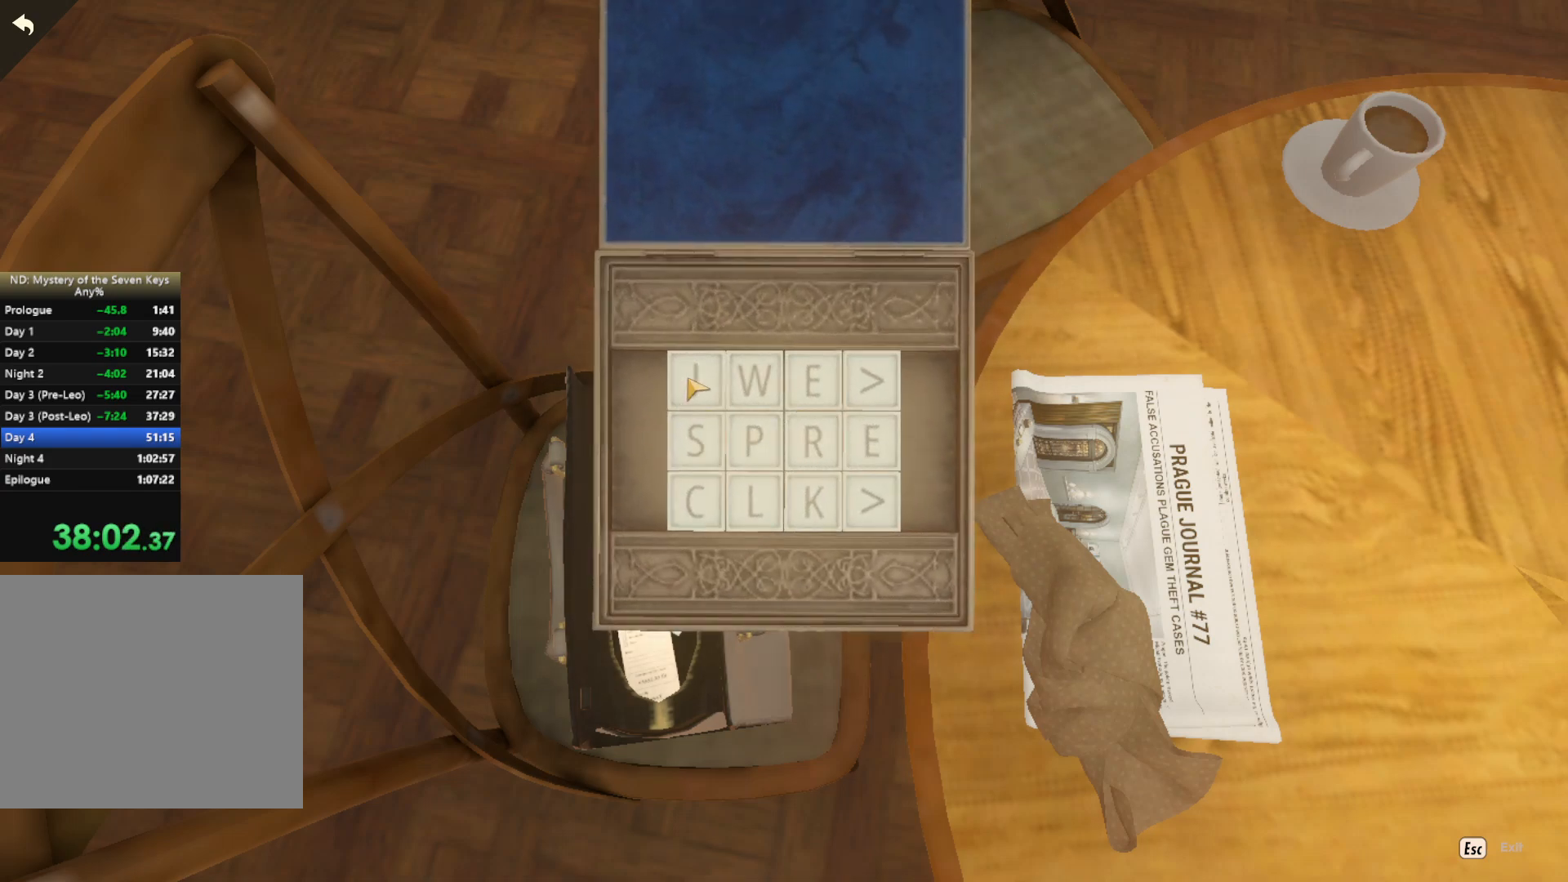
{"keys": [], "mouse": [], "events": [[84, "mouse_left", "down"], [234, "mouse_left", "up"]]}
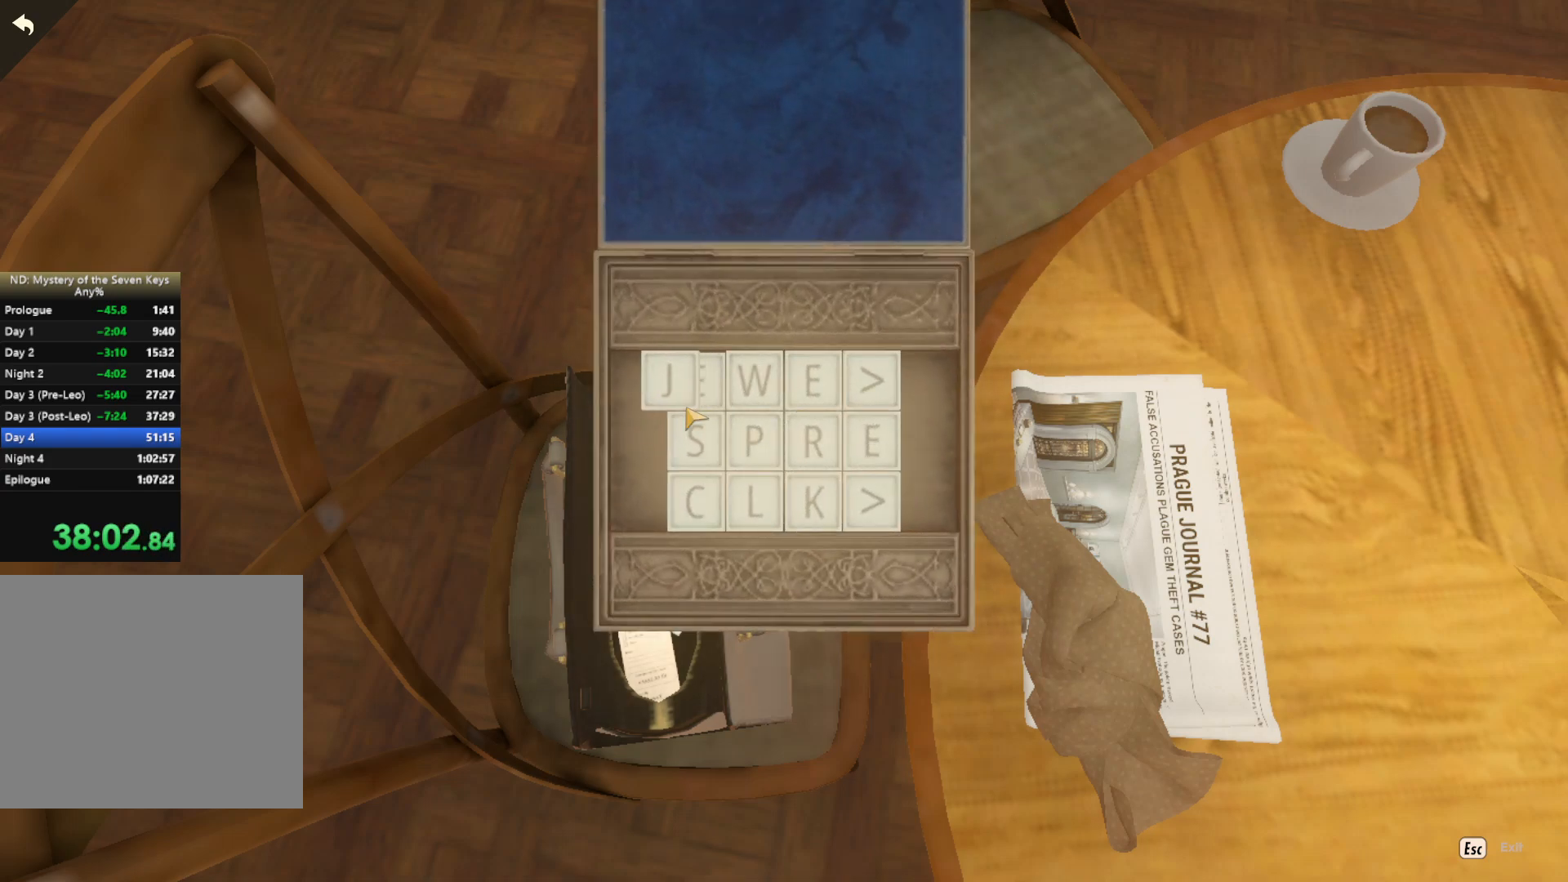
{"keys": [], "mouse": [], "events": [[117, "mouse_left", "down"], [300, "mouse_left", "up"]]}
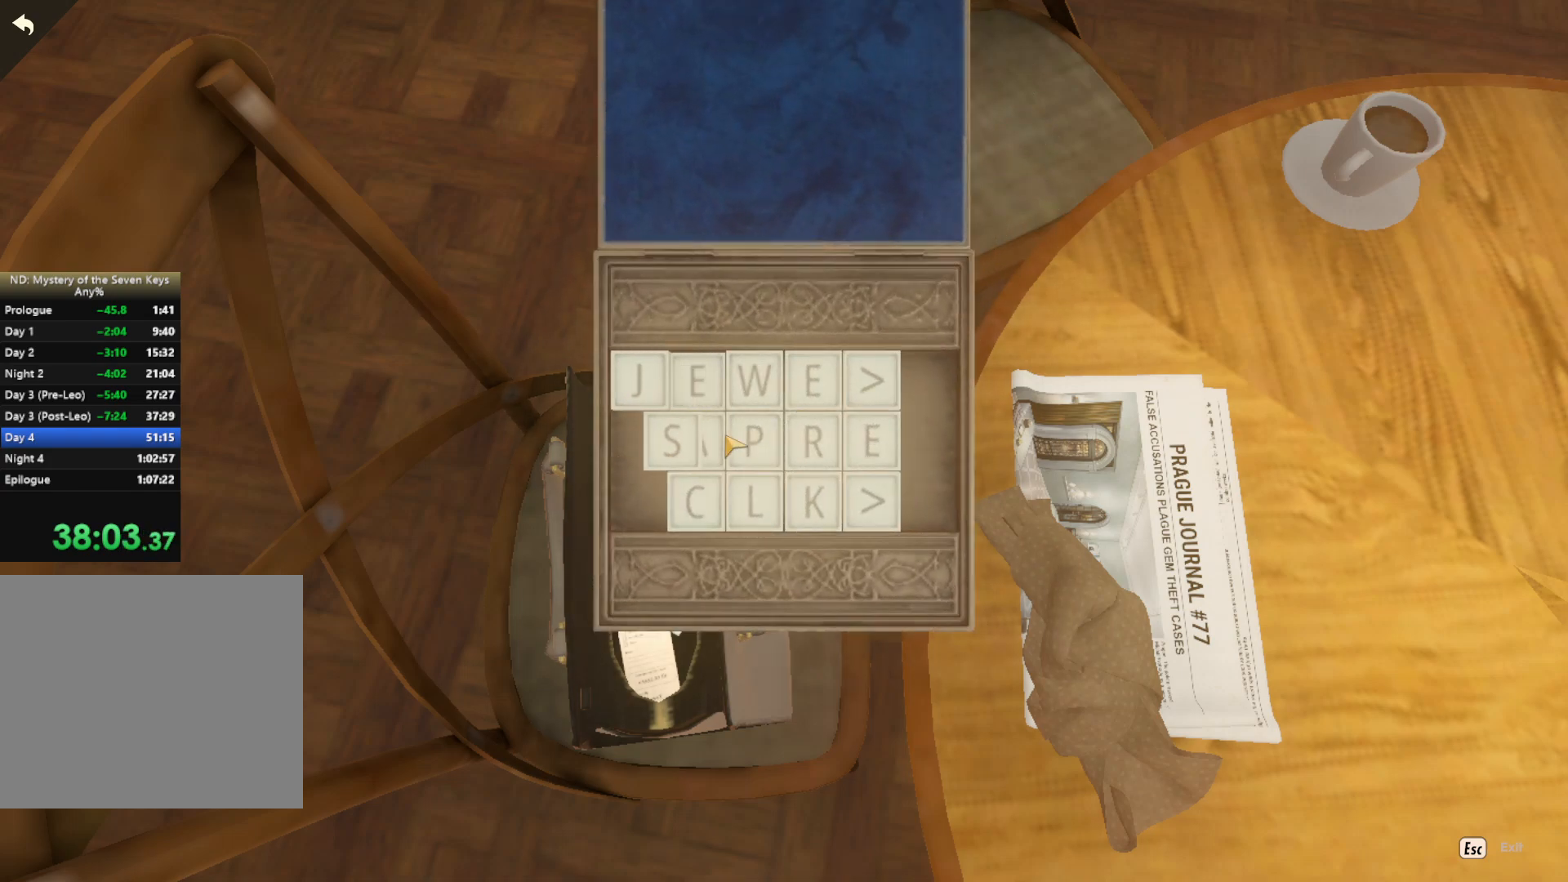
{"keys": [], "mouse": [], "events": [[100, "mouse_left", "down"], [250, "mouse_left", "up"]]}
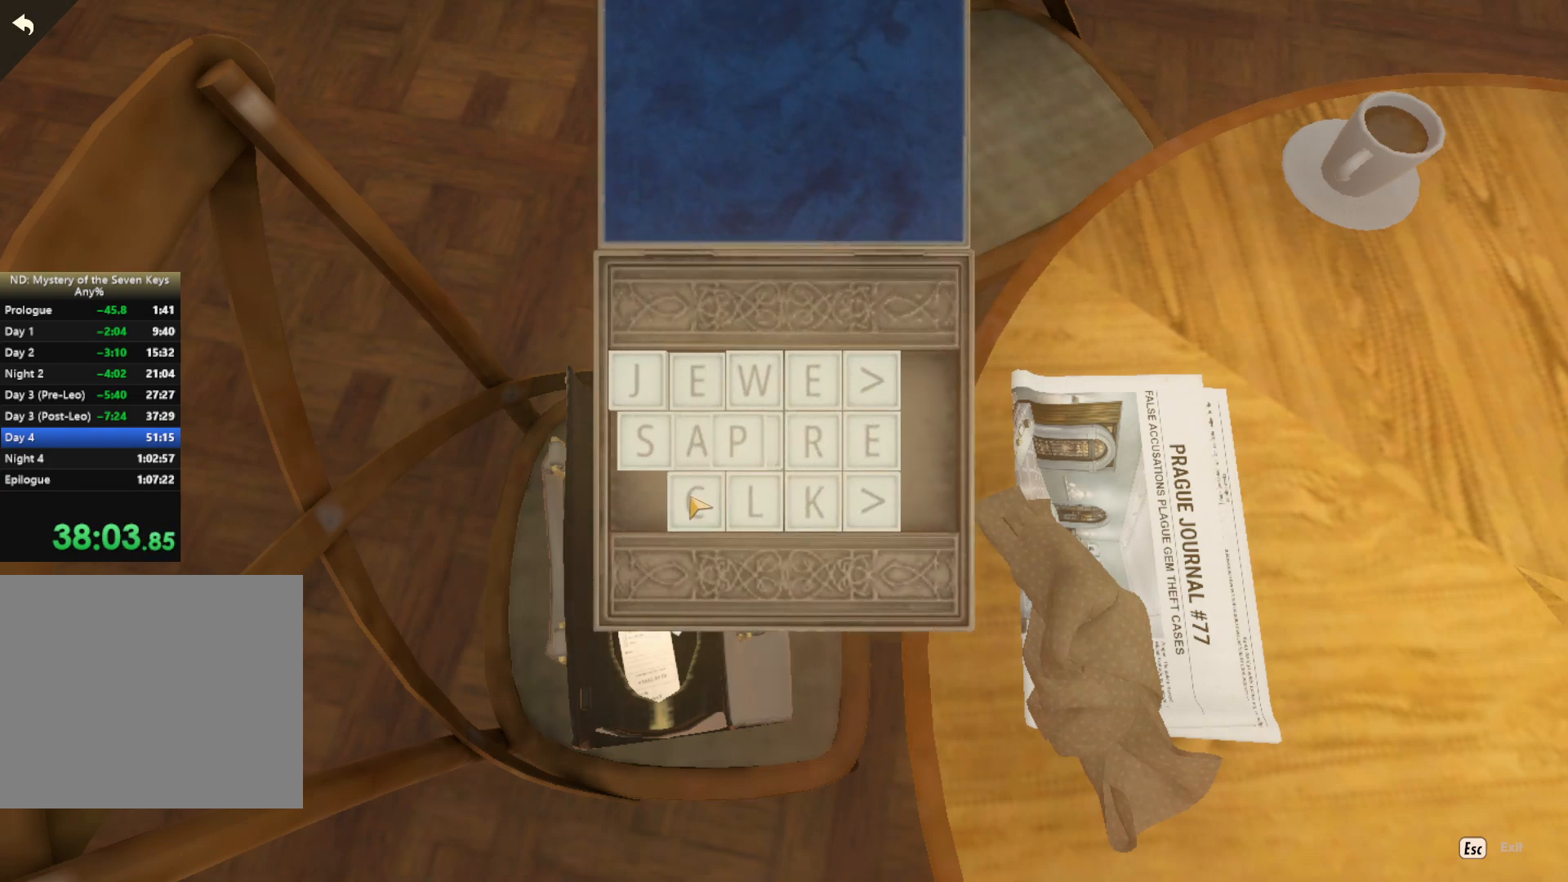
{"keys": [], "mouse": ["left"], "events": [[17, "mouse_left", "down"], [184, "mouse_left", "up"], [434, "mouse_left", "down"]]}
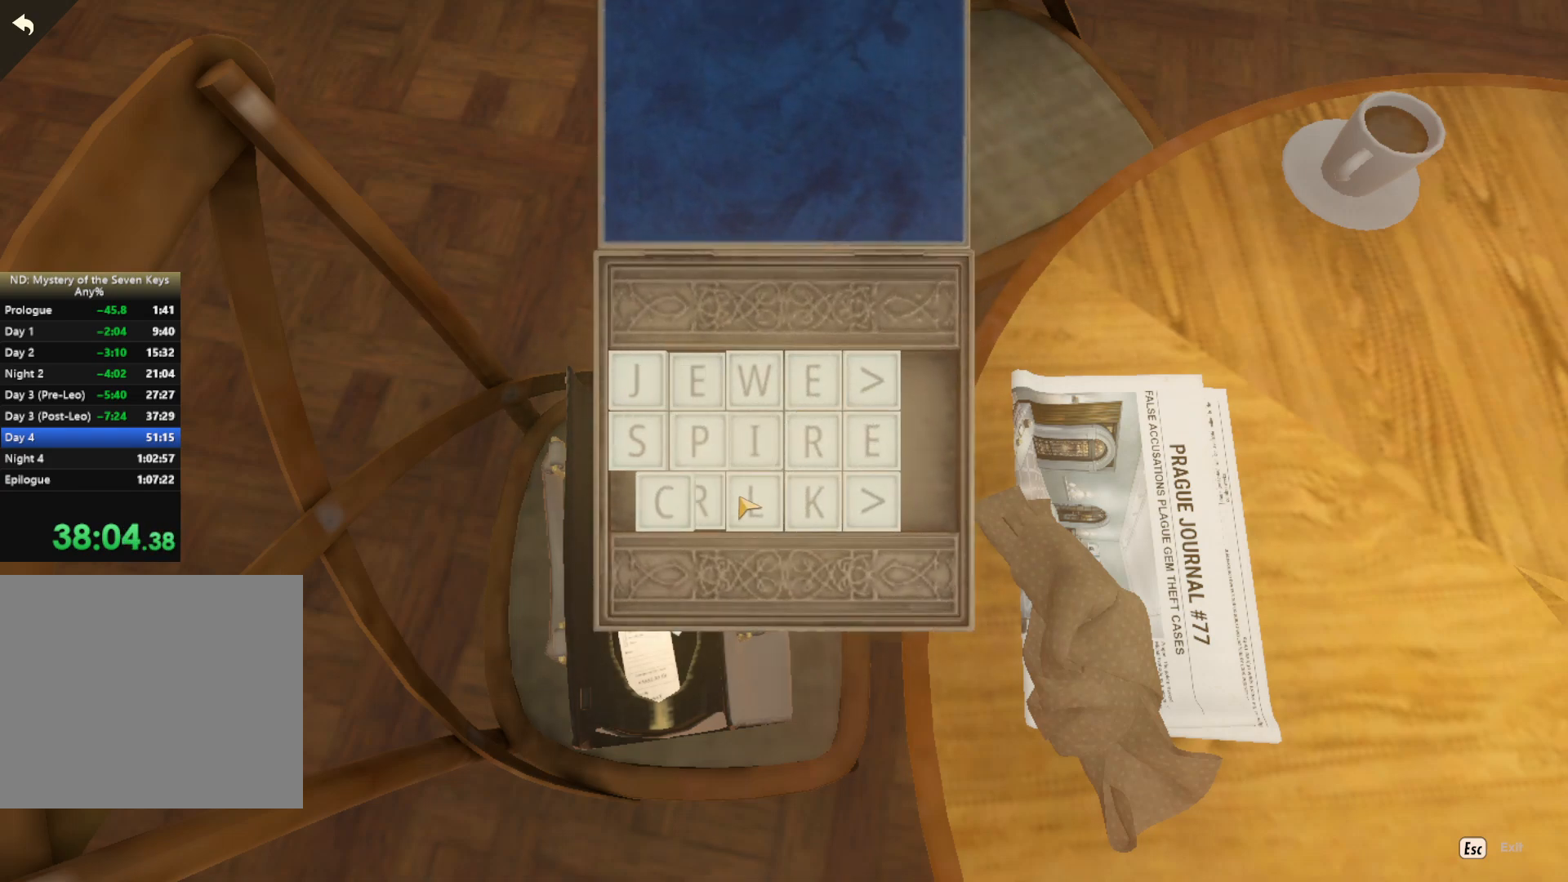
{"keys": [], "mouse": [], "events": [[134, "mouse_left", "up"]]}
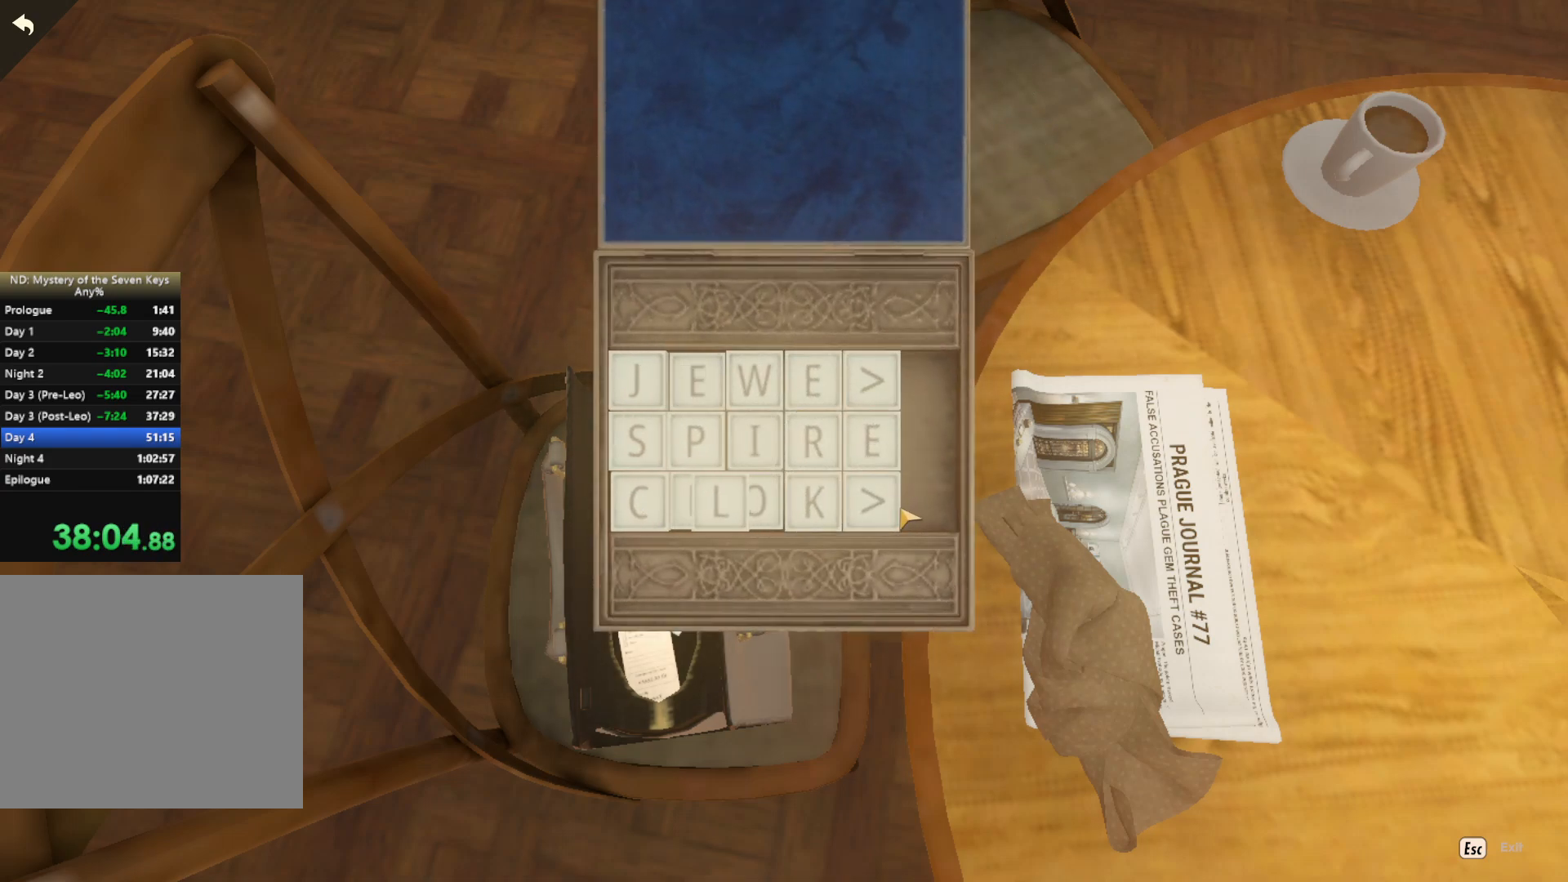
{"keys": [], "mouse": [], "events": [[117, "mouse_left", "down"], [234, "mouse_left", "up"]]}
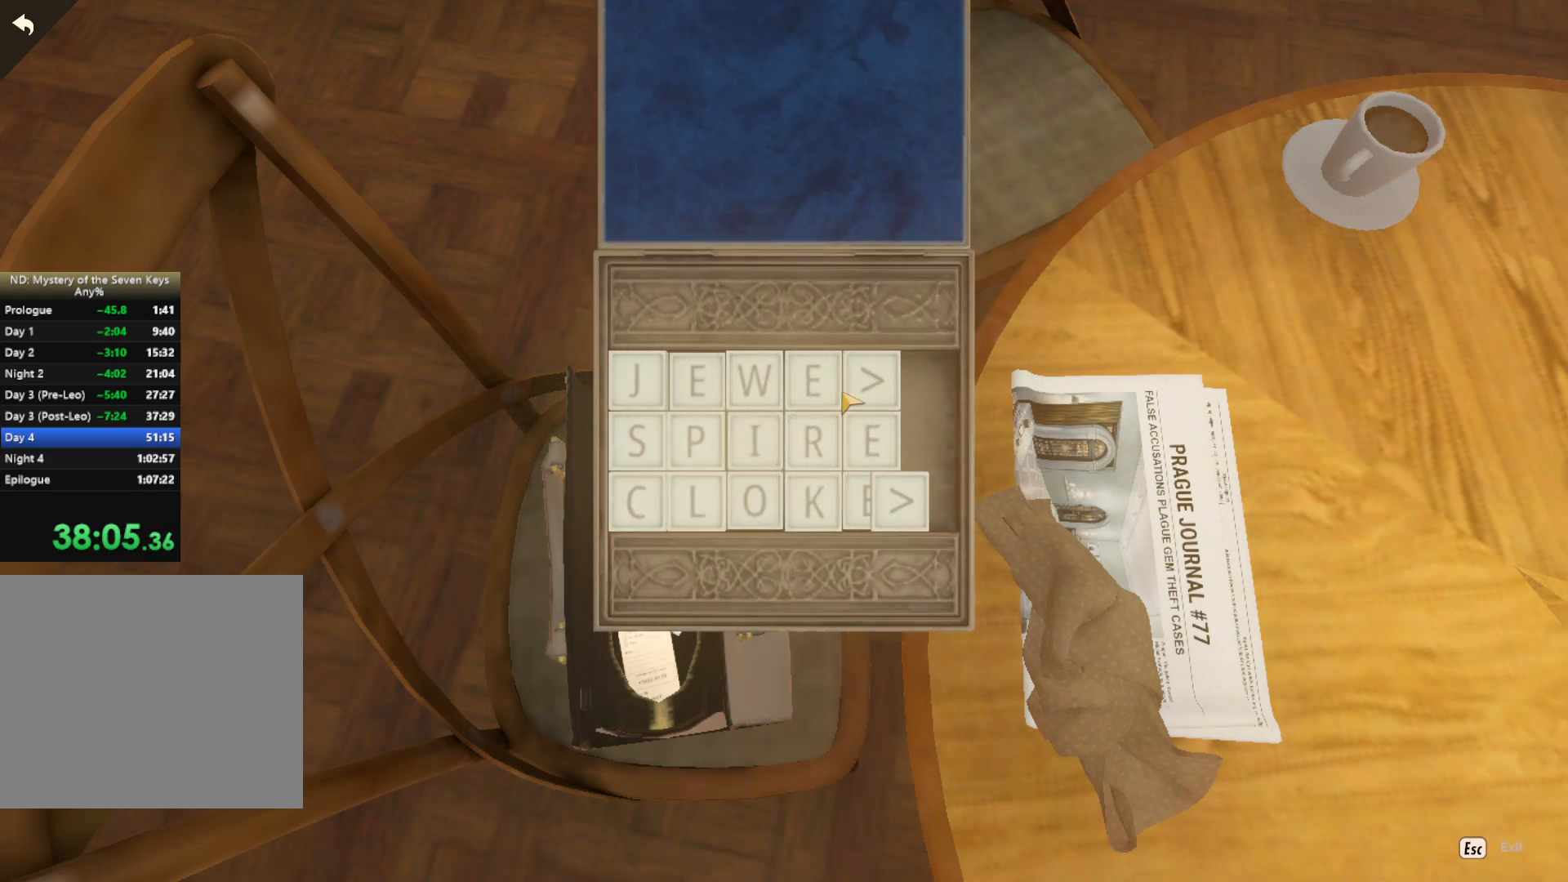
{"keys": [], "mouse": [], "events": [[17, "mouse_left", "down"], [217, "mouse_left", "up"]]}
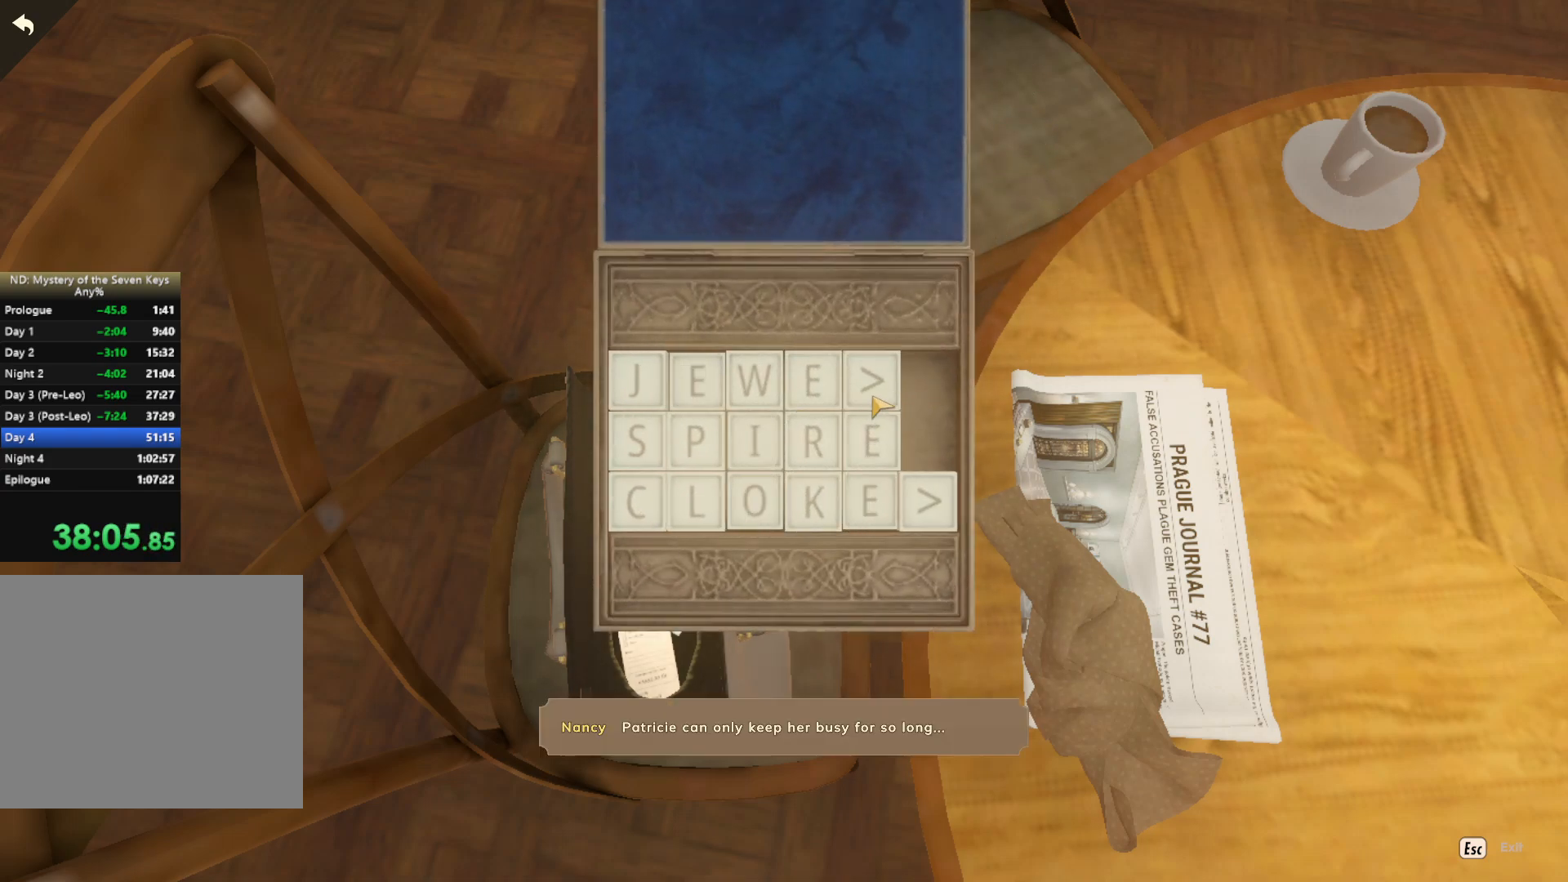
{"keys": [], "mouse": [], "events": [[84, "mouse_left", "down"], [250, "mouse_left", "up"]]}
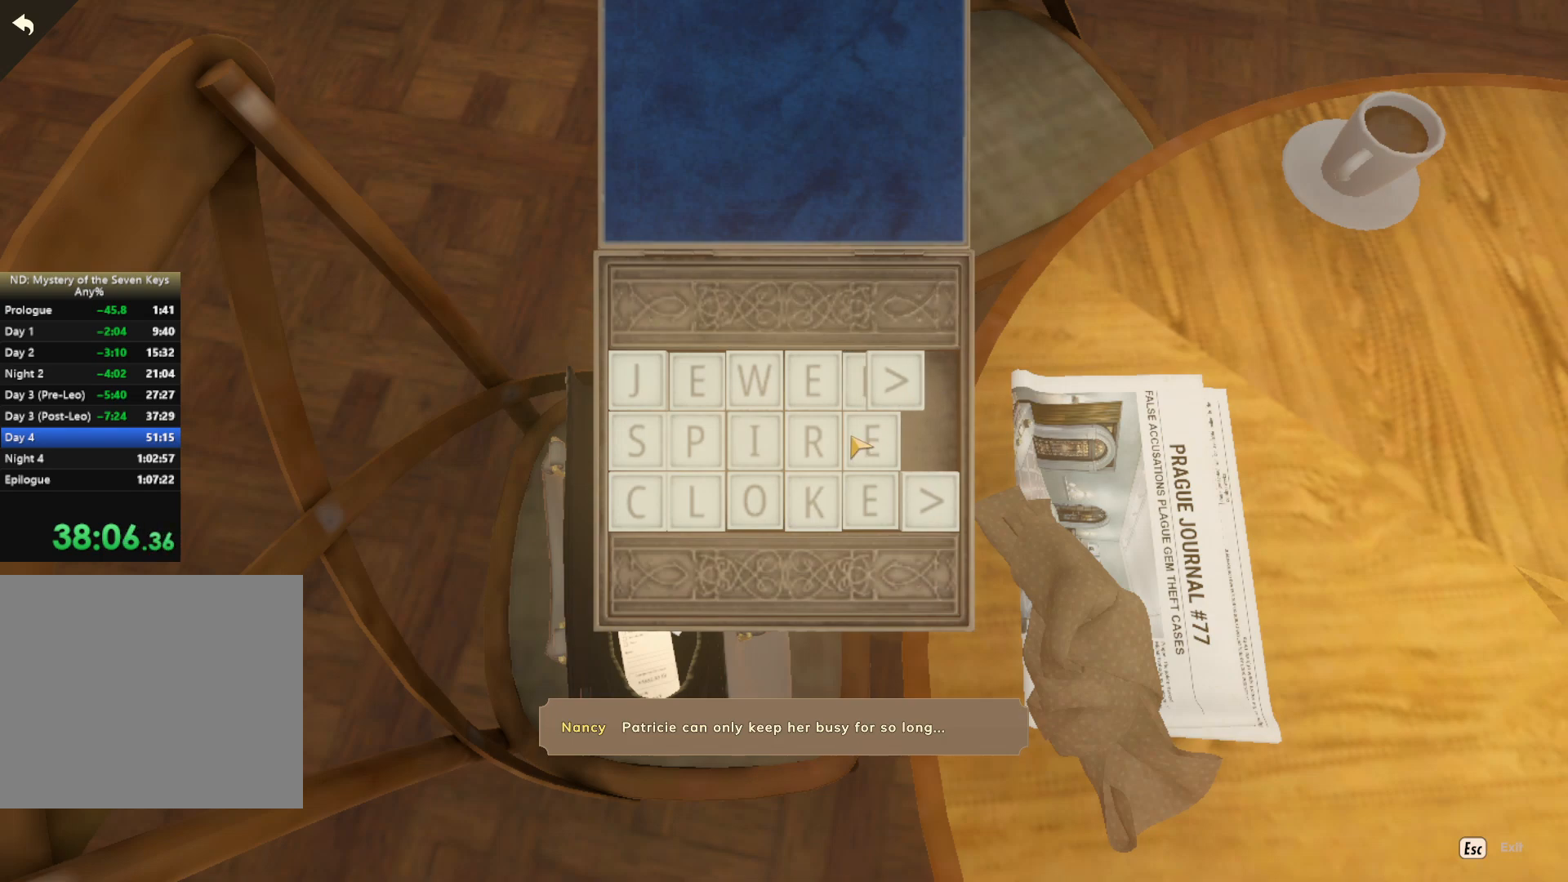
{"keys": [], "mouse": [], "events": []}
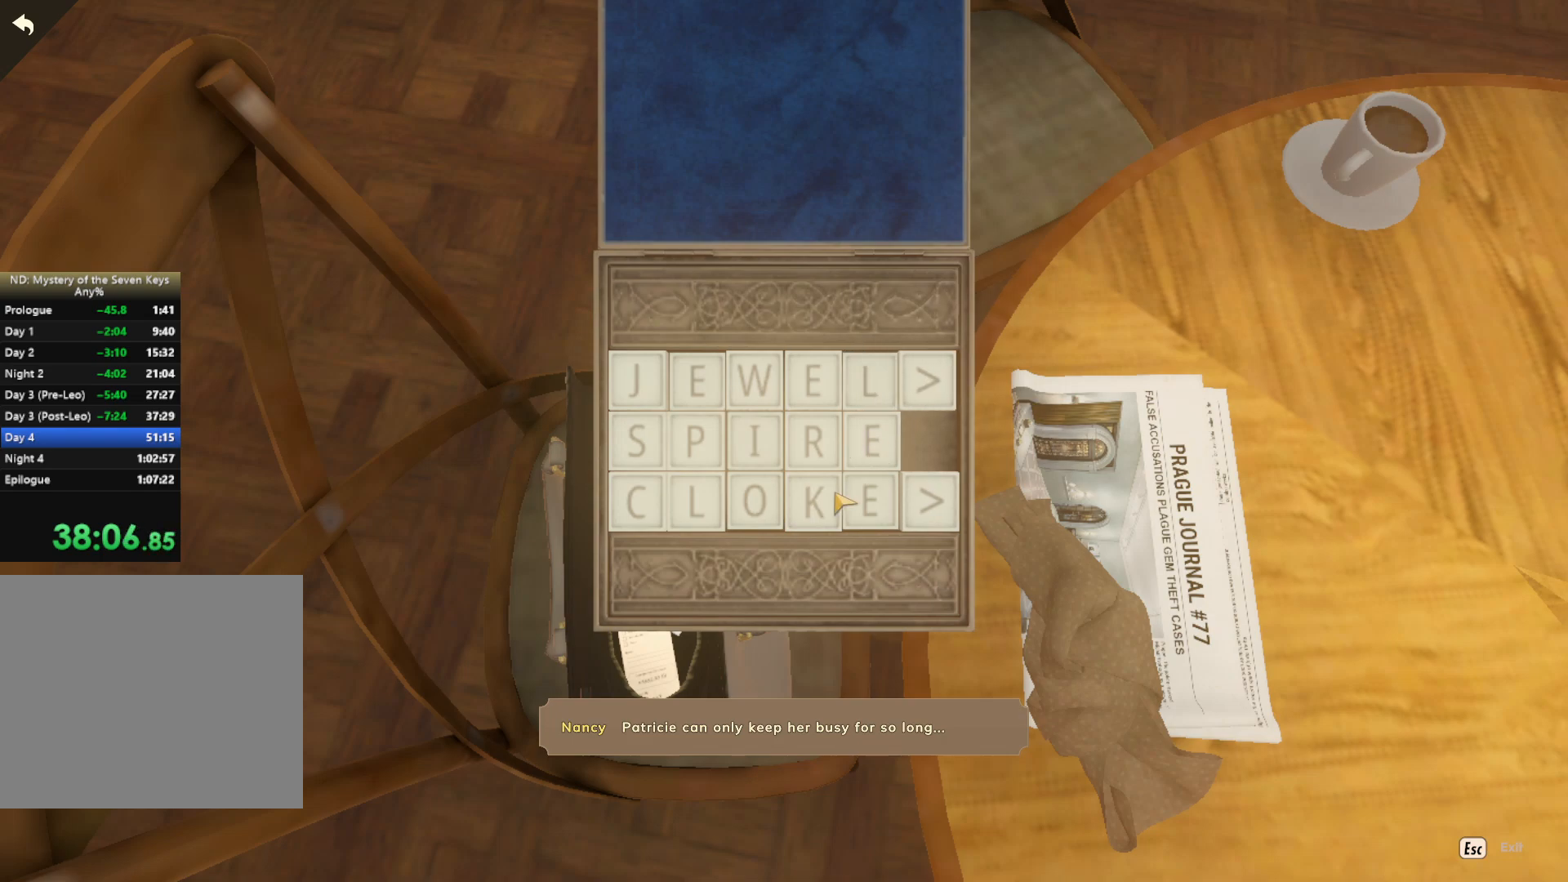
{"keys": [], "mouse": [], "events": [[250, "mouse_left", "down"], [450, "mouse_left", "up"]]}
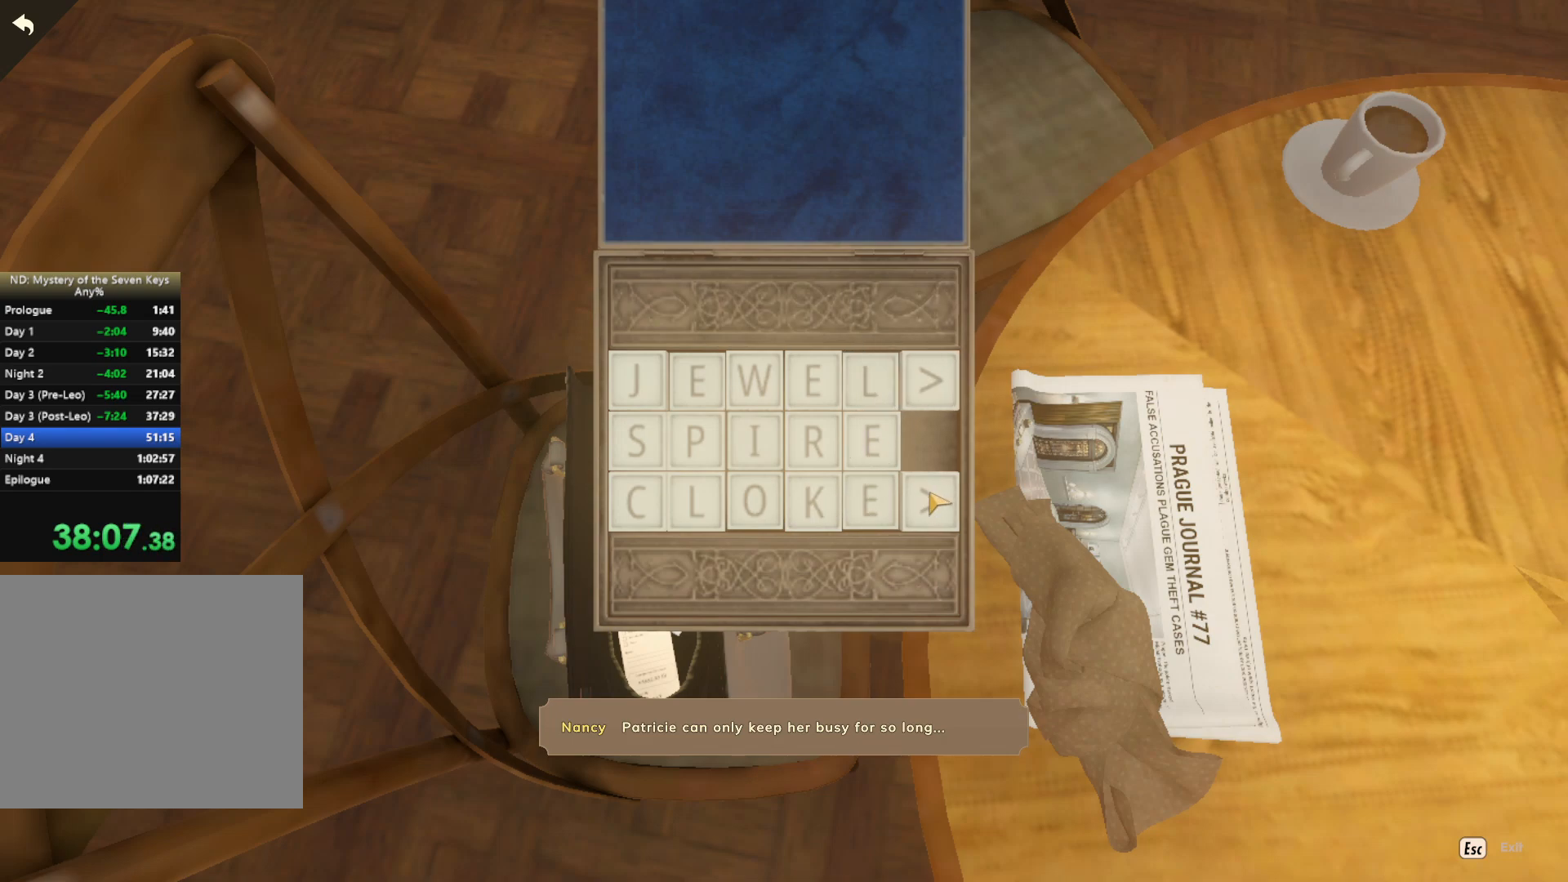
{"keys": [], "mouse": [], "events": []}
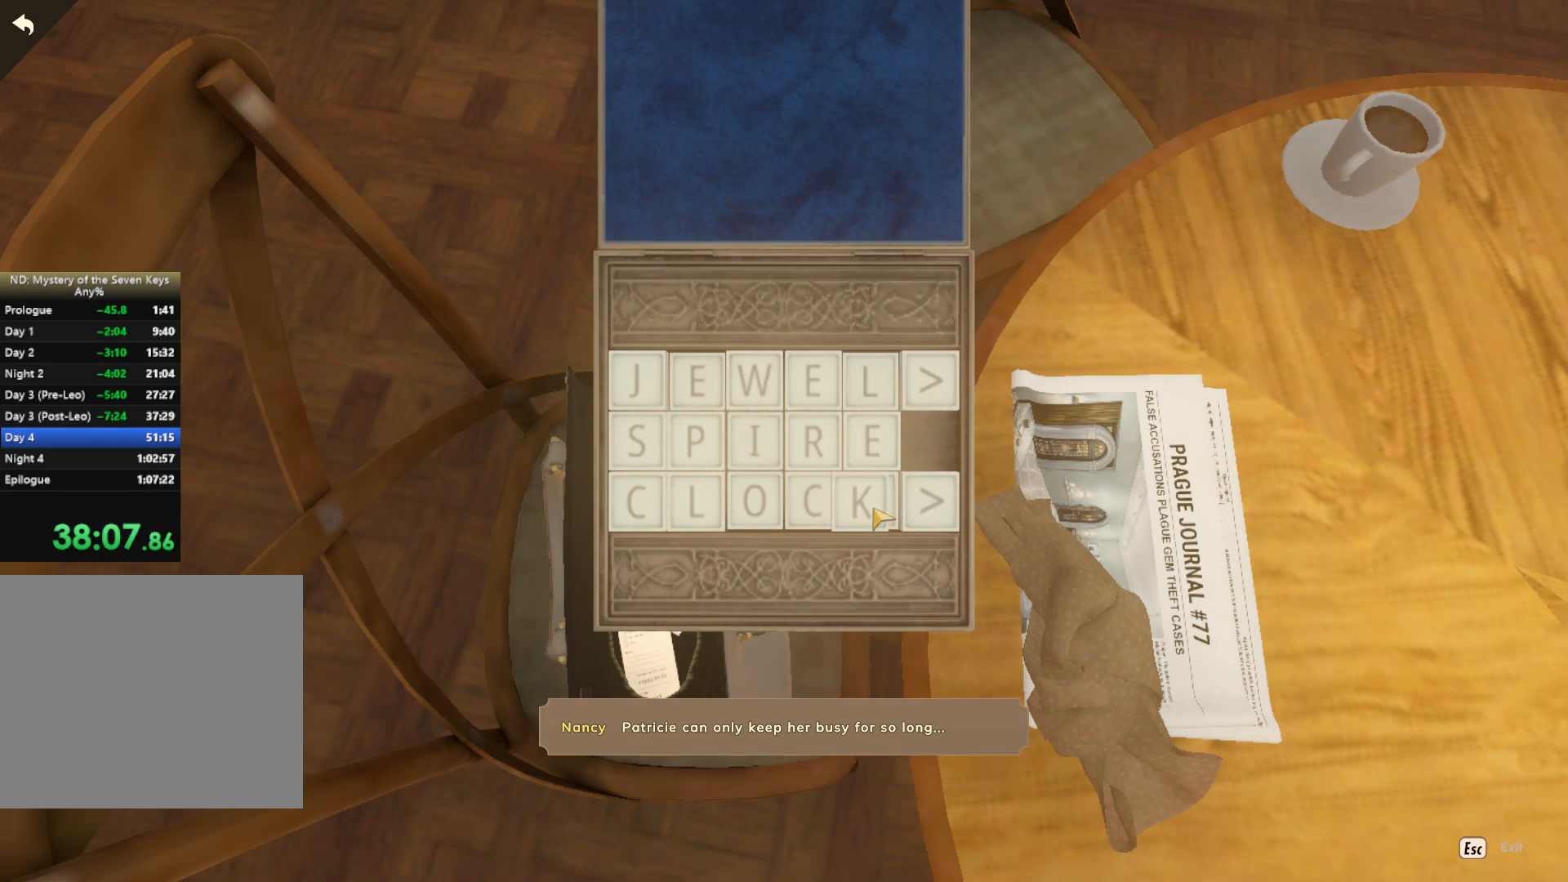
{"keys": [], "mouse": [], "events": []}
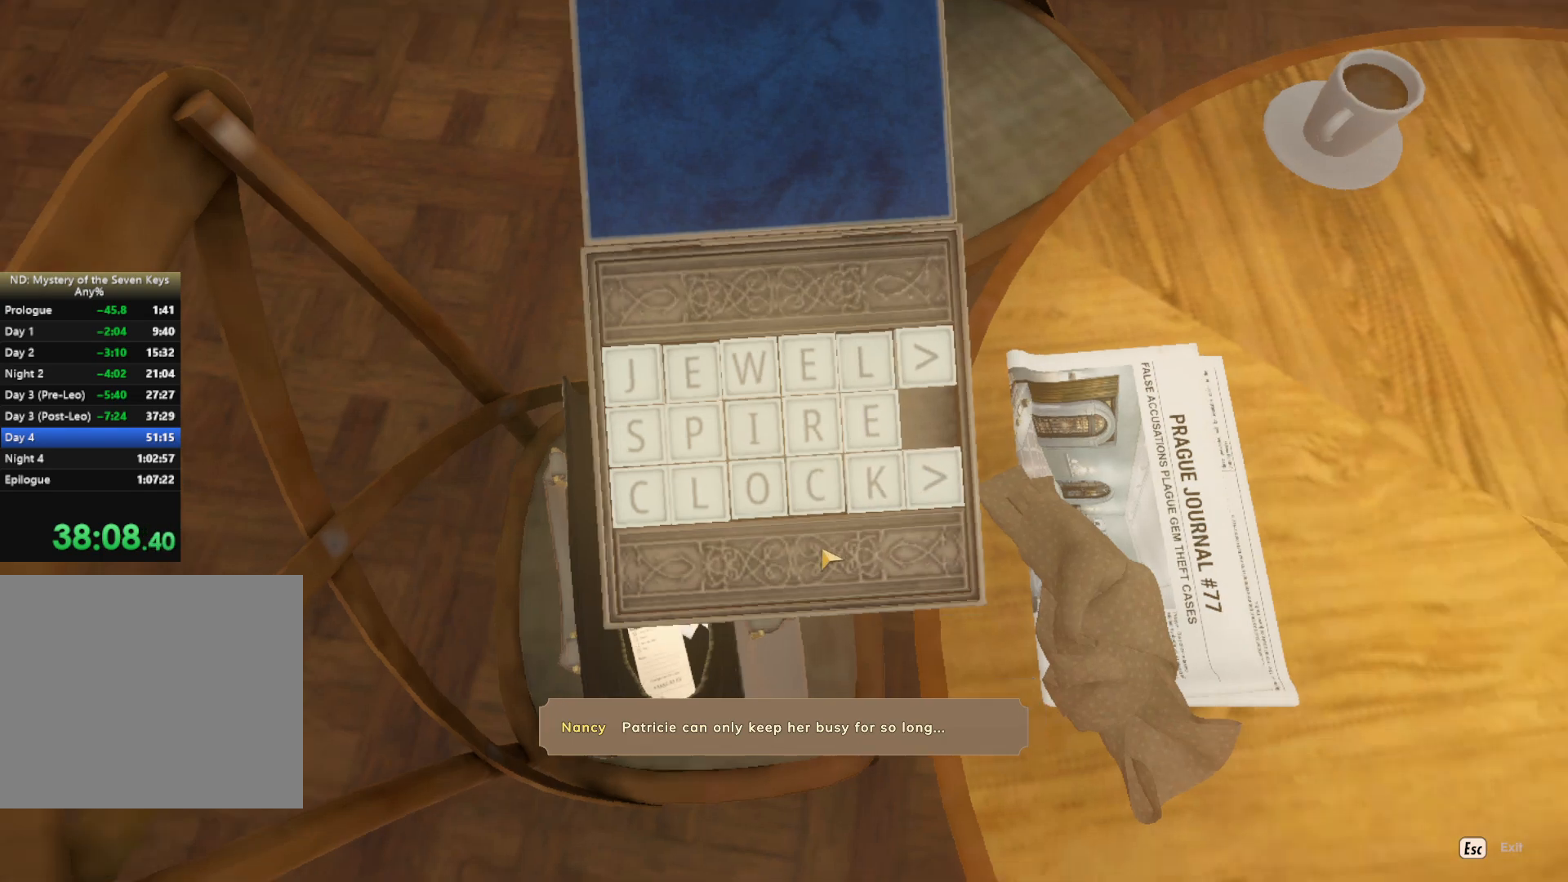
{"keys": [], "mouse": ["left"], "events": [[500, "mouse_left", "down"]]}
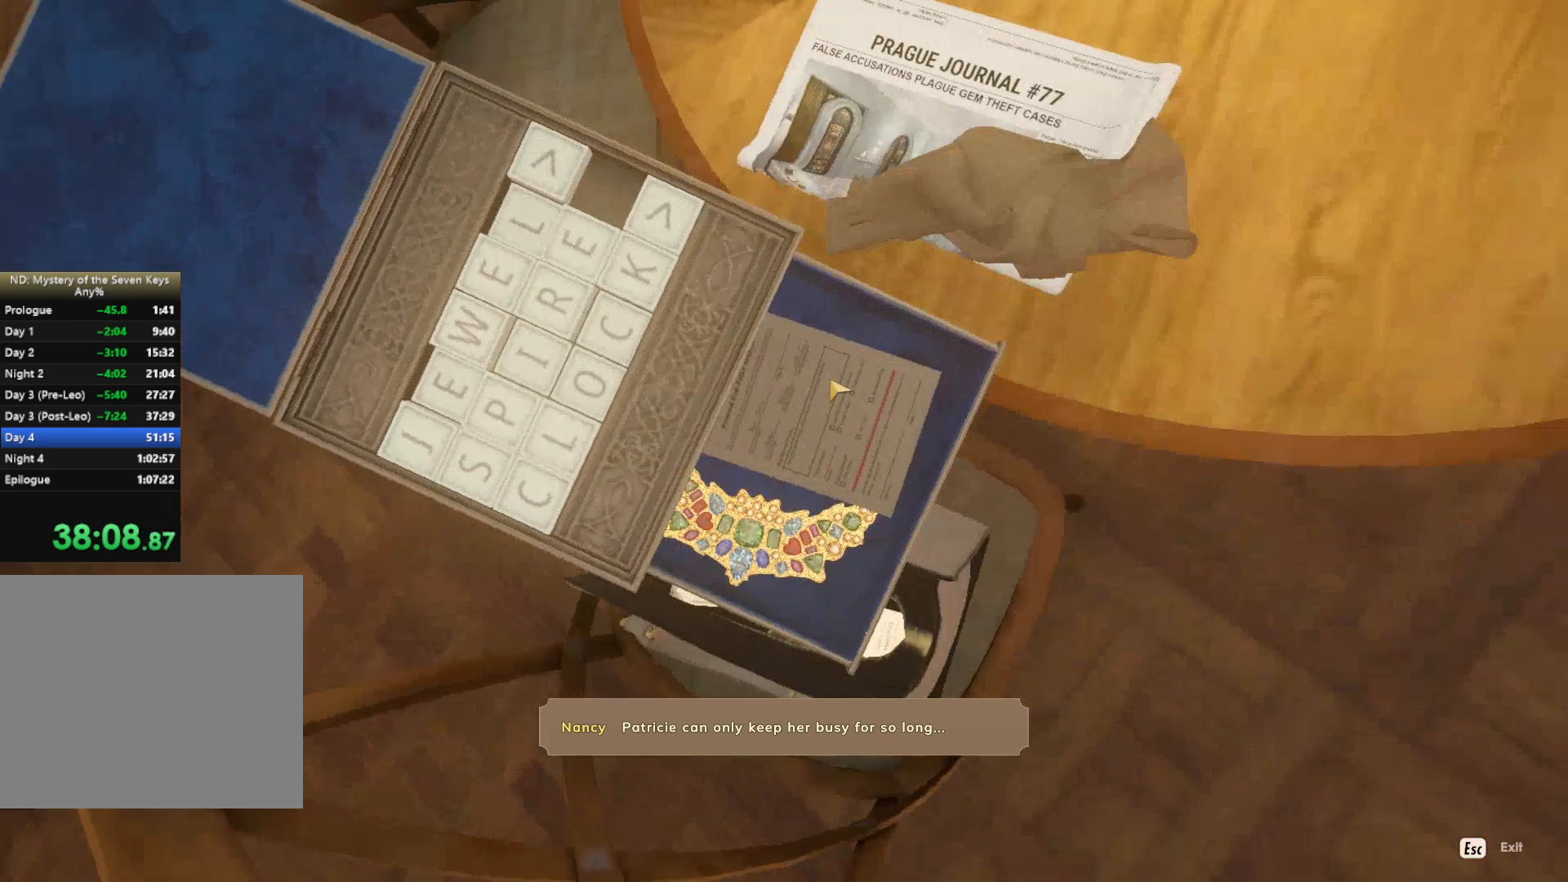
{"keys": [], "mouse": [], "events": [[117, "mouse_left", "up"], [167, "mouse_left", "down"], [334, "mouse_left", "up"], [367, "mouse_left", "down"], [467, "mouse_left", "up"]]}
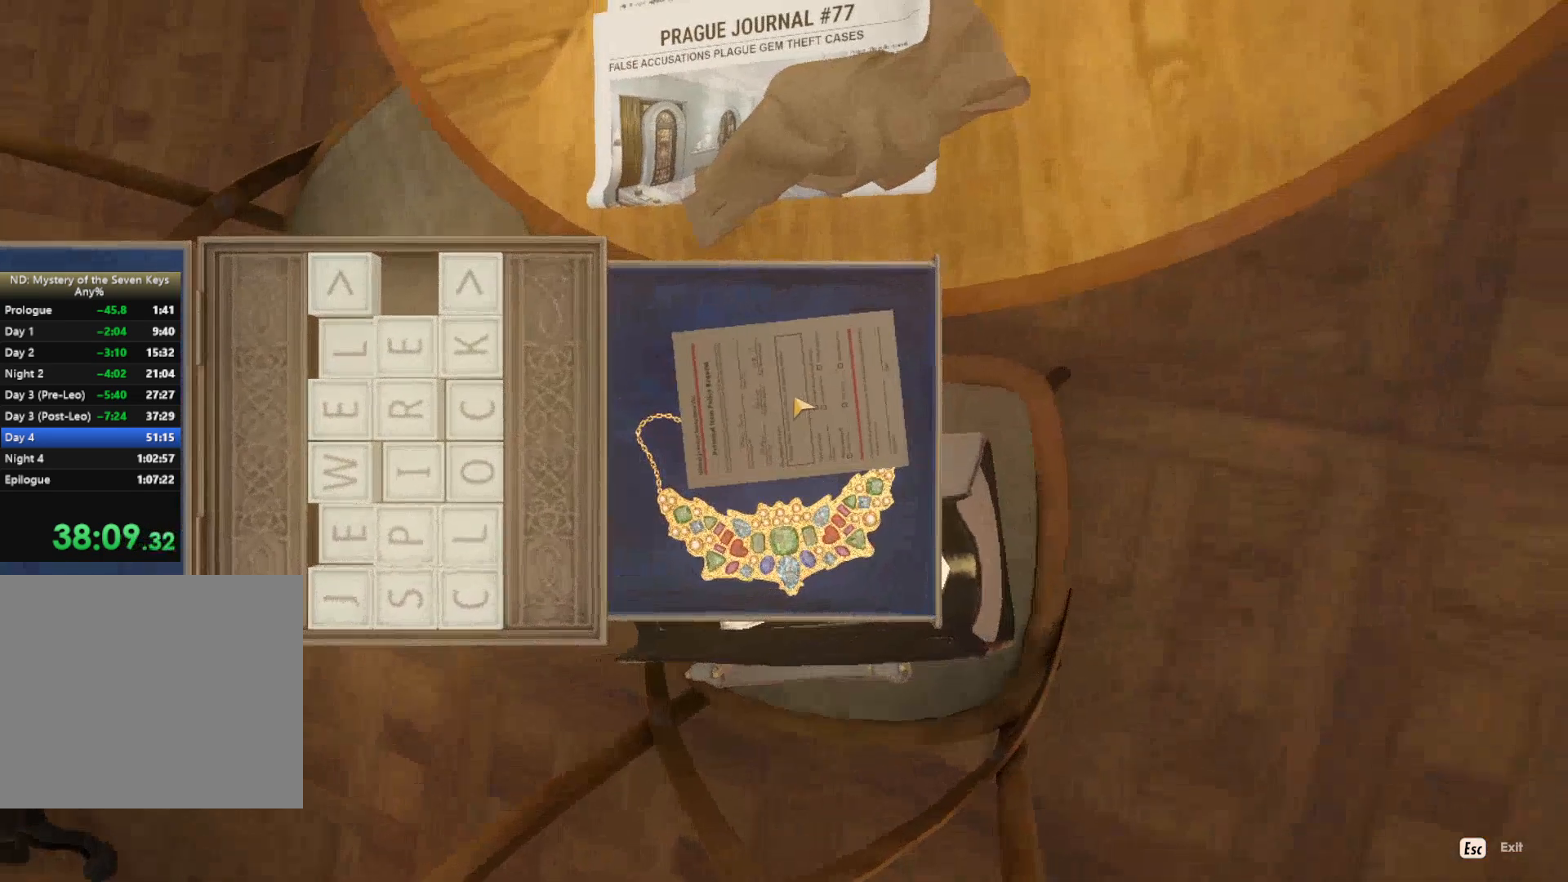
{"keys": ["escape"], "mouse": [], "events": [[34, "mouse_left", "down"], [100, "mouse_left", "up"], [167, "mouse_left", "down"], [267, "mouse_left", "up"], [317, "mouse_left", "down"], [384, "mouse_left", "up"], [450, "escape", "down"]]}
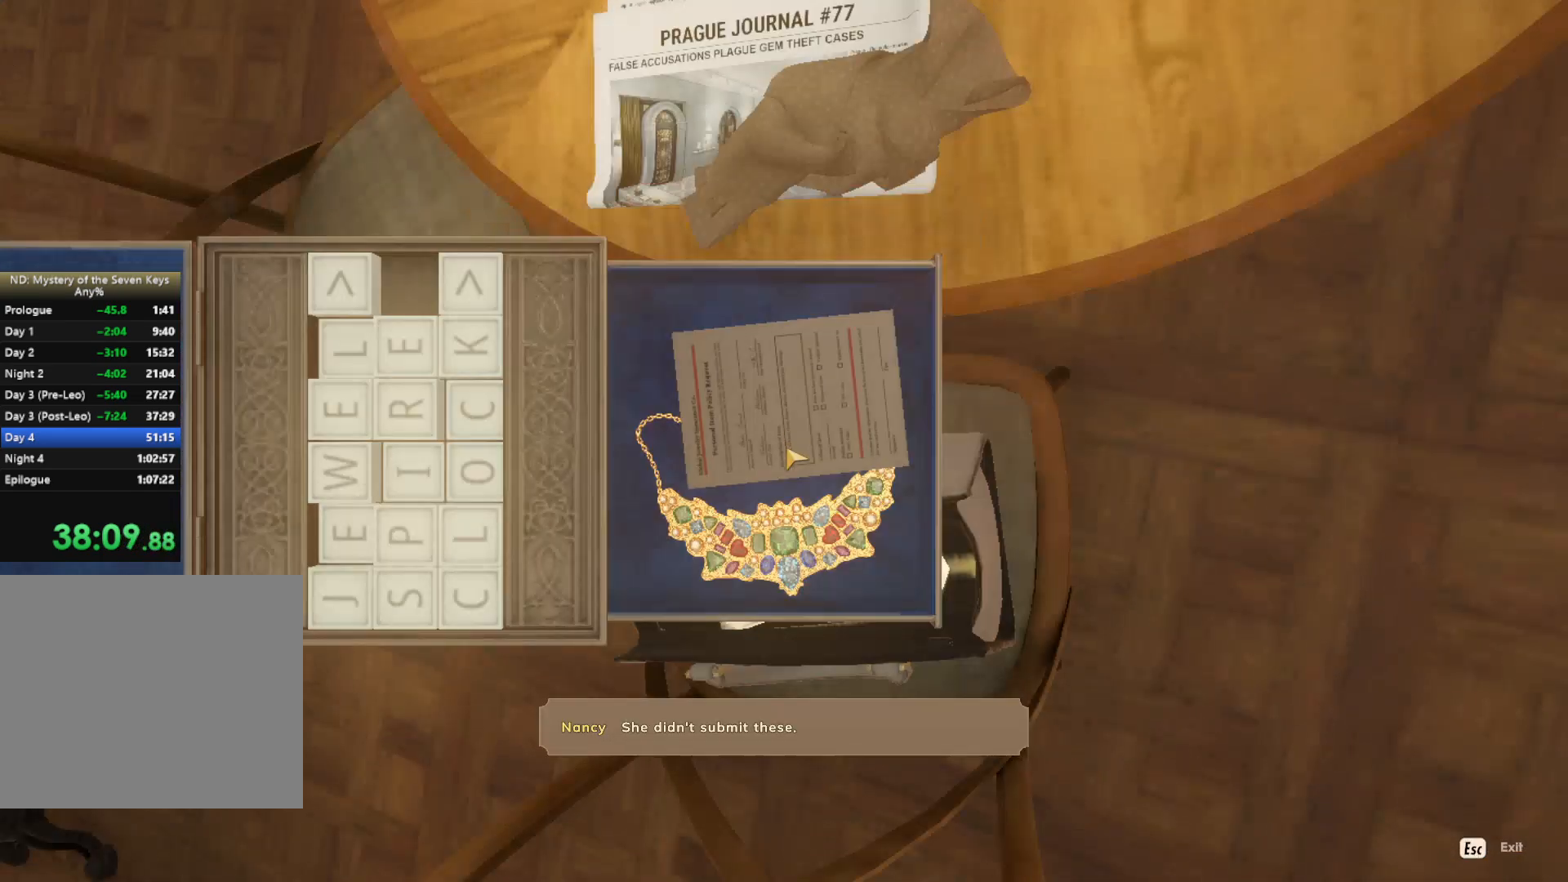
{"keys": ["escape"], "mouse": [], "events": [[34, "escape", "up"], [184, "mouse_left", "down"], [284, "mouse_left", "up"], [500, "escape", "down"]]}
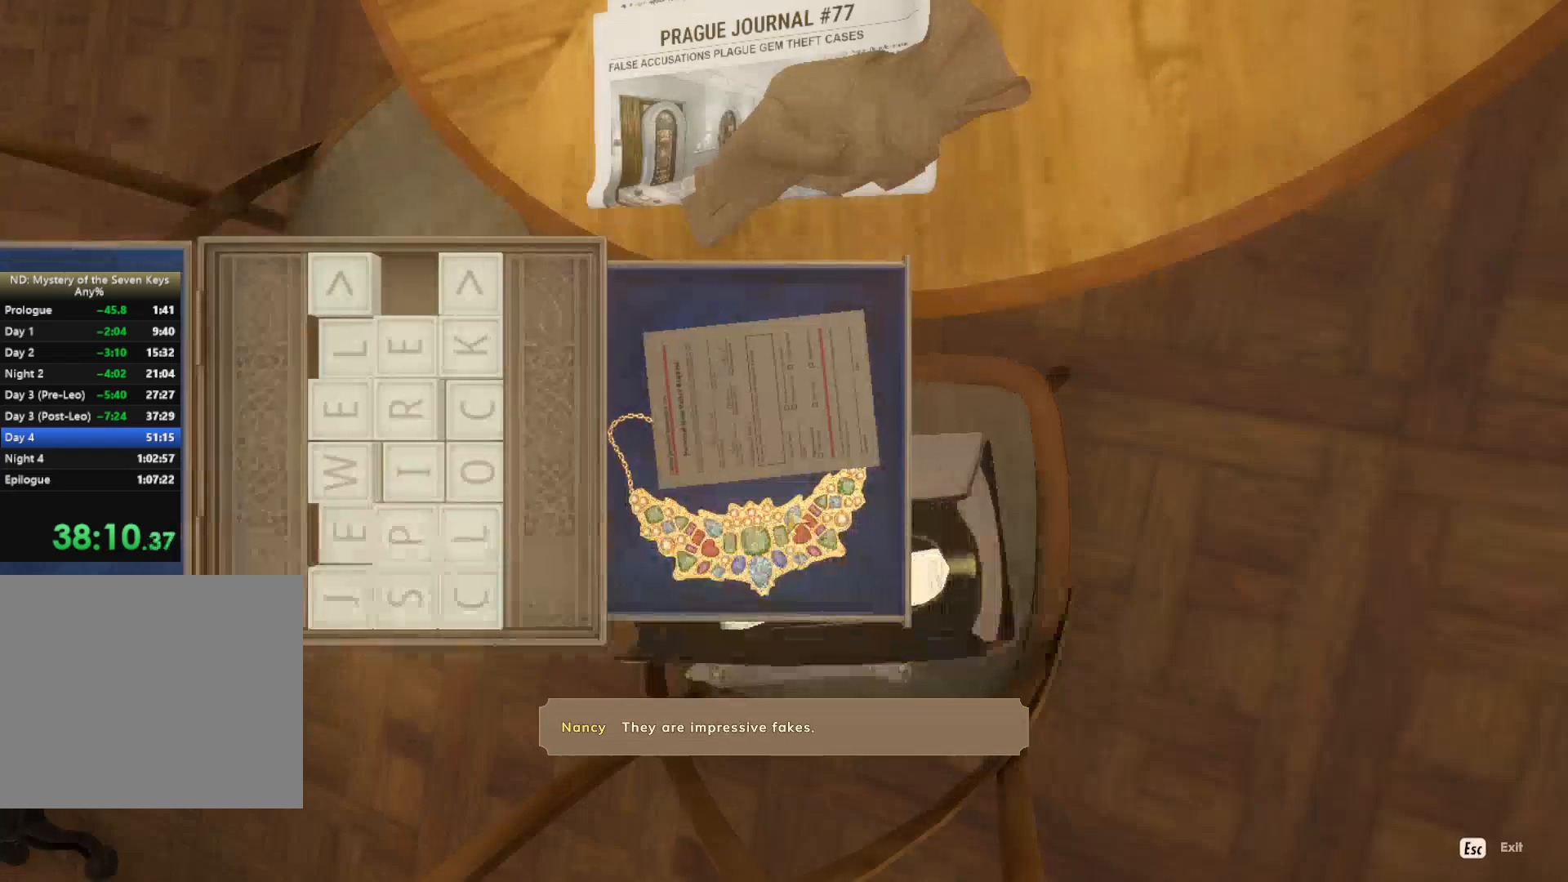
{"keys": [], "mouse": [], "events": [[50, "escape", "up"], [167, "escape", "down"], [267, "escape", "up"], [434, "escape", "down"], [484, "escape", "up"]]}
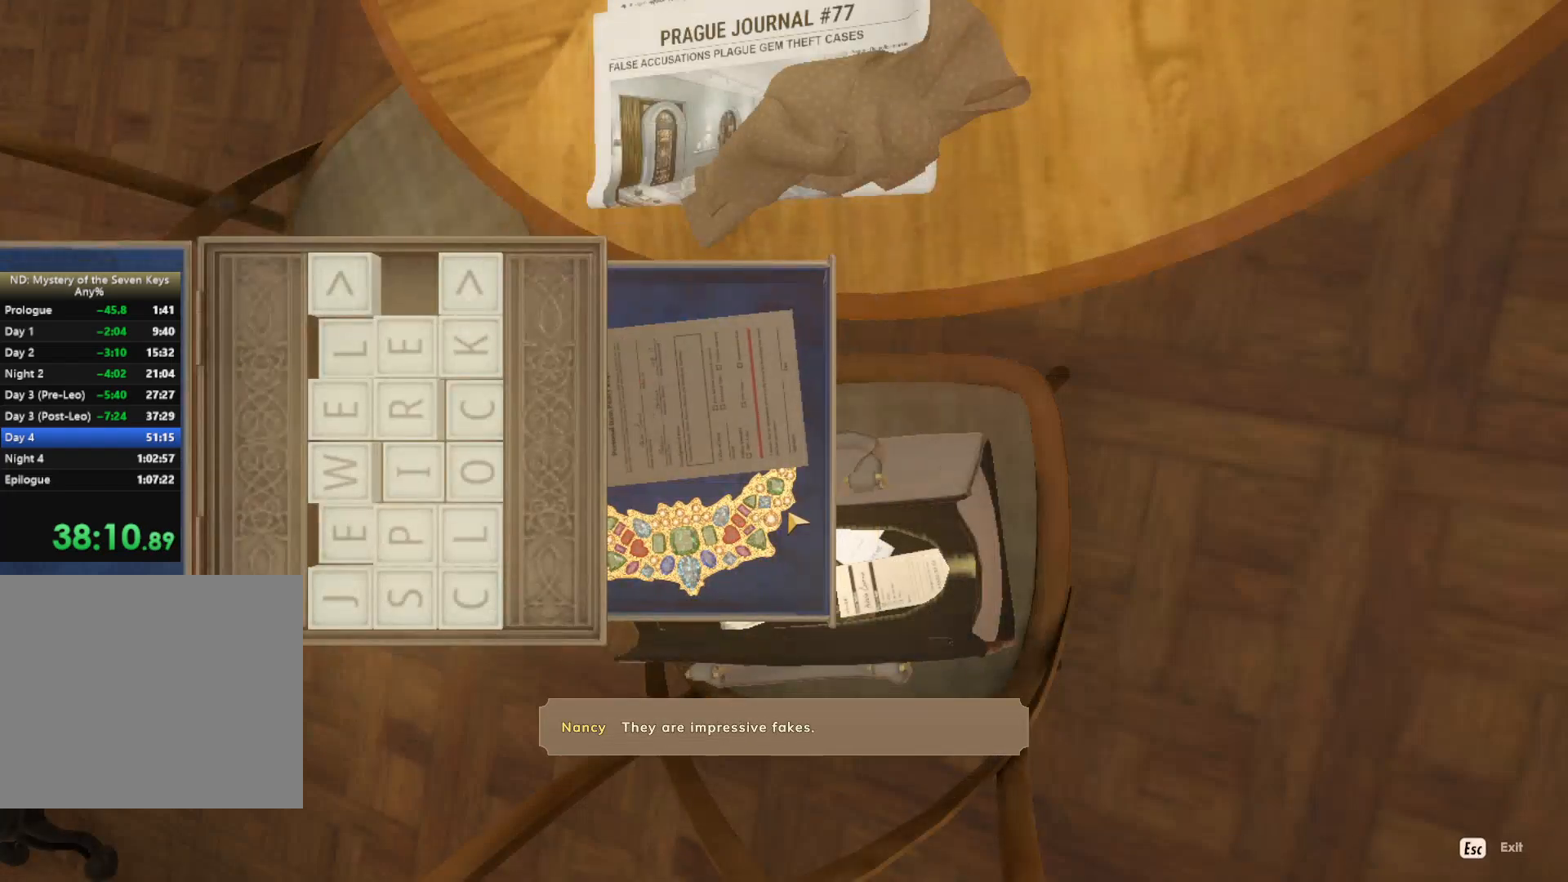
{"keys": ["escape"], "mouse": [], "events": [[434, "escape", "down"]]}
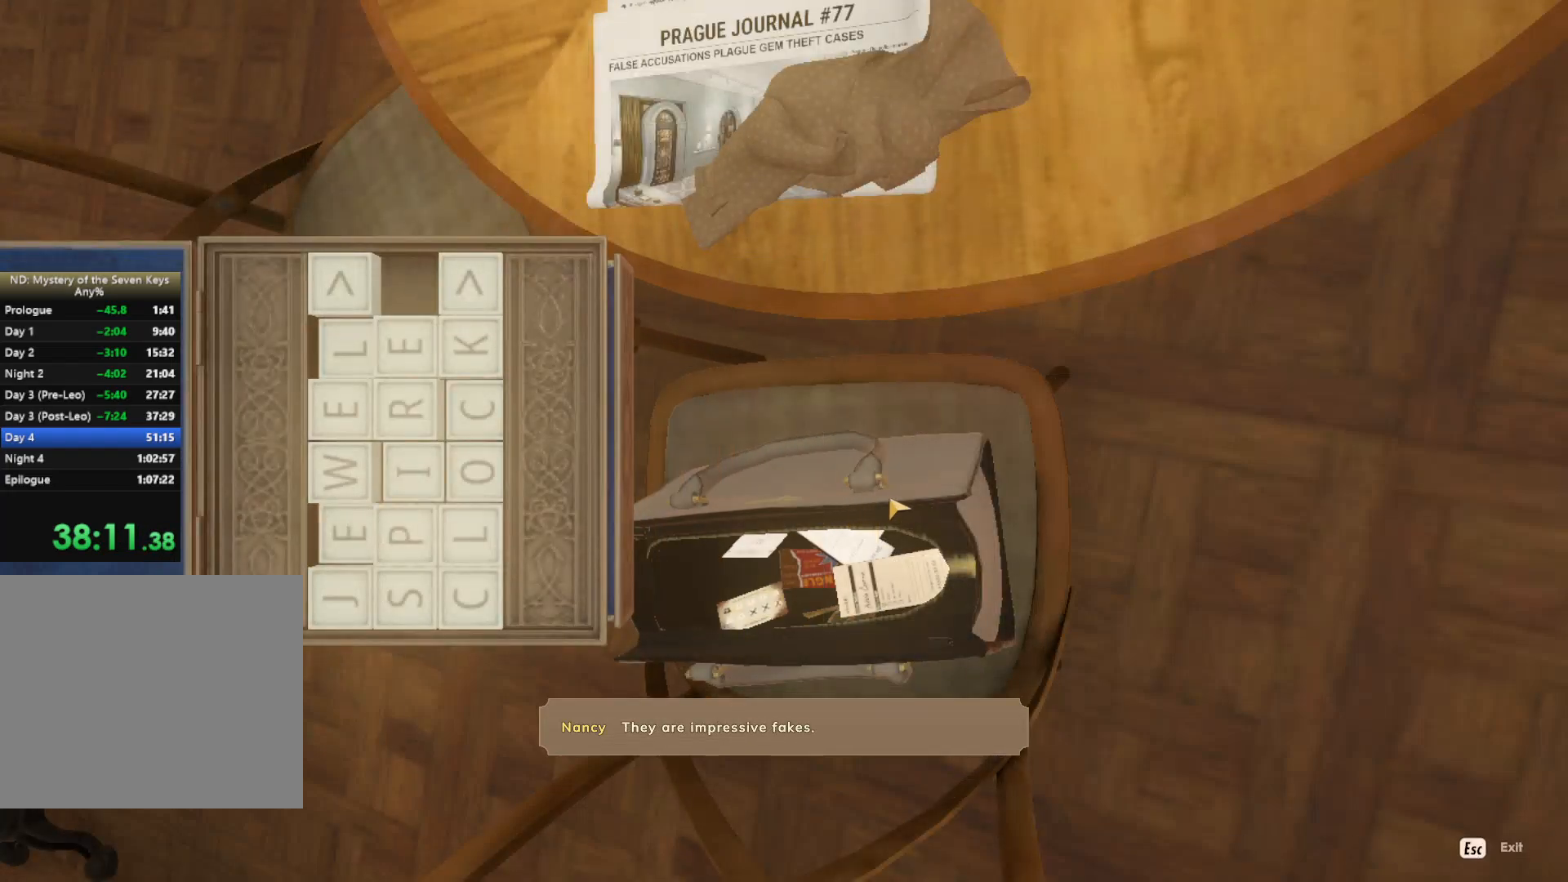
{"keys": [], "mouse": [], "events": [[50, "escape", "up"], [217, "escape", "down"], [300, "escape", "up"]]}
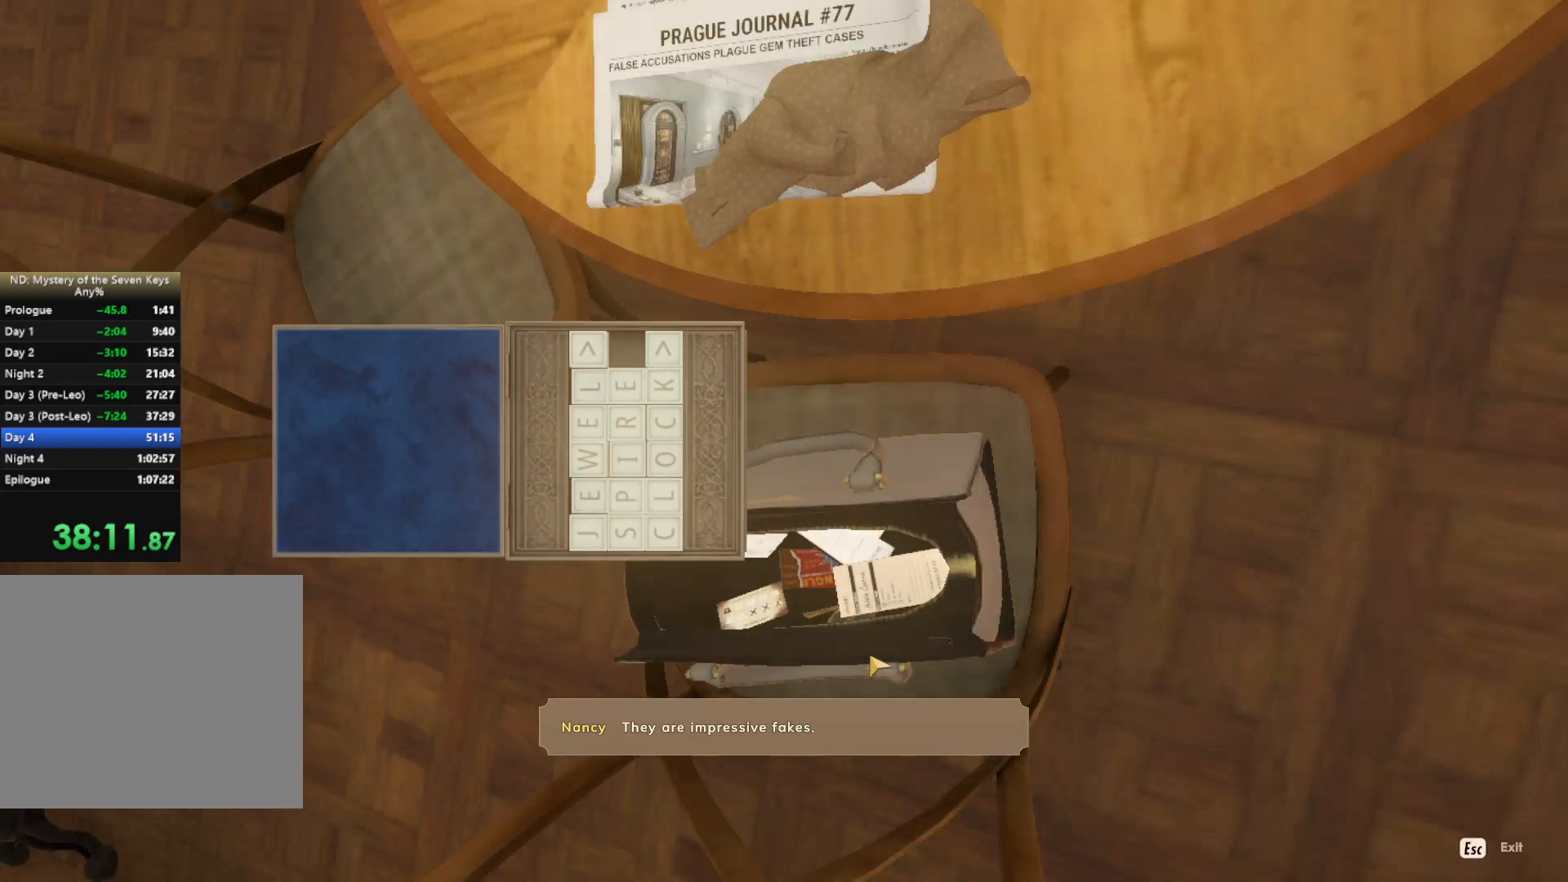
{"keys": [], "mouse": [], "events": [[100, "escape", "down"], [167, "escape", "up"]]}
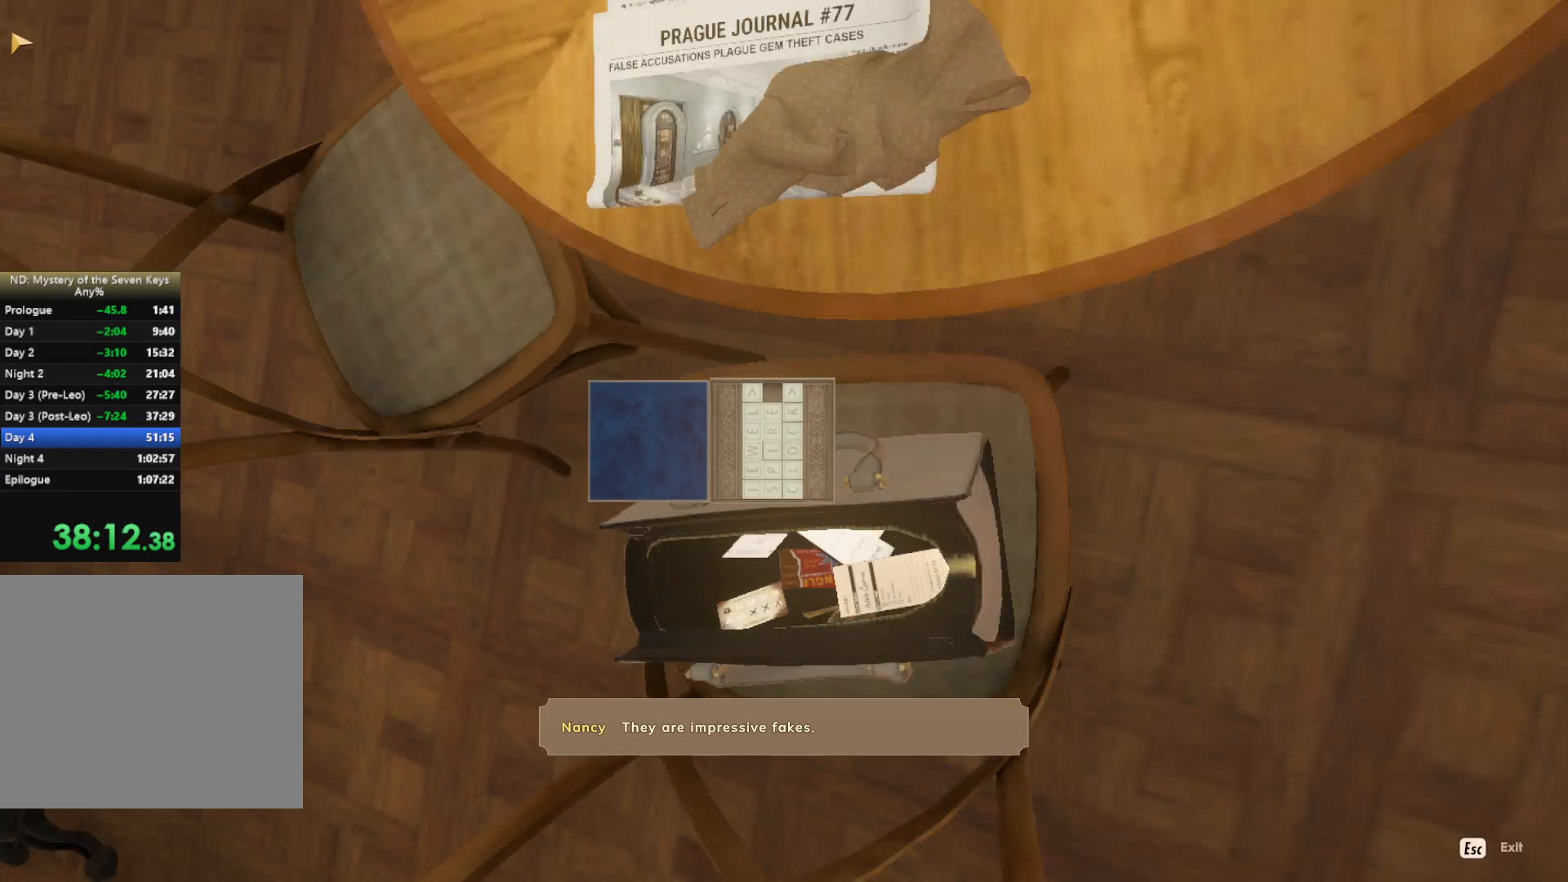
{"keys": ["escape"], "mouse": [], "events": [[100, "escape", "down"], [234, "escape", "up"], [400, "escape", "down"]]}
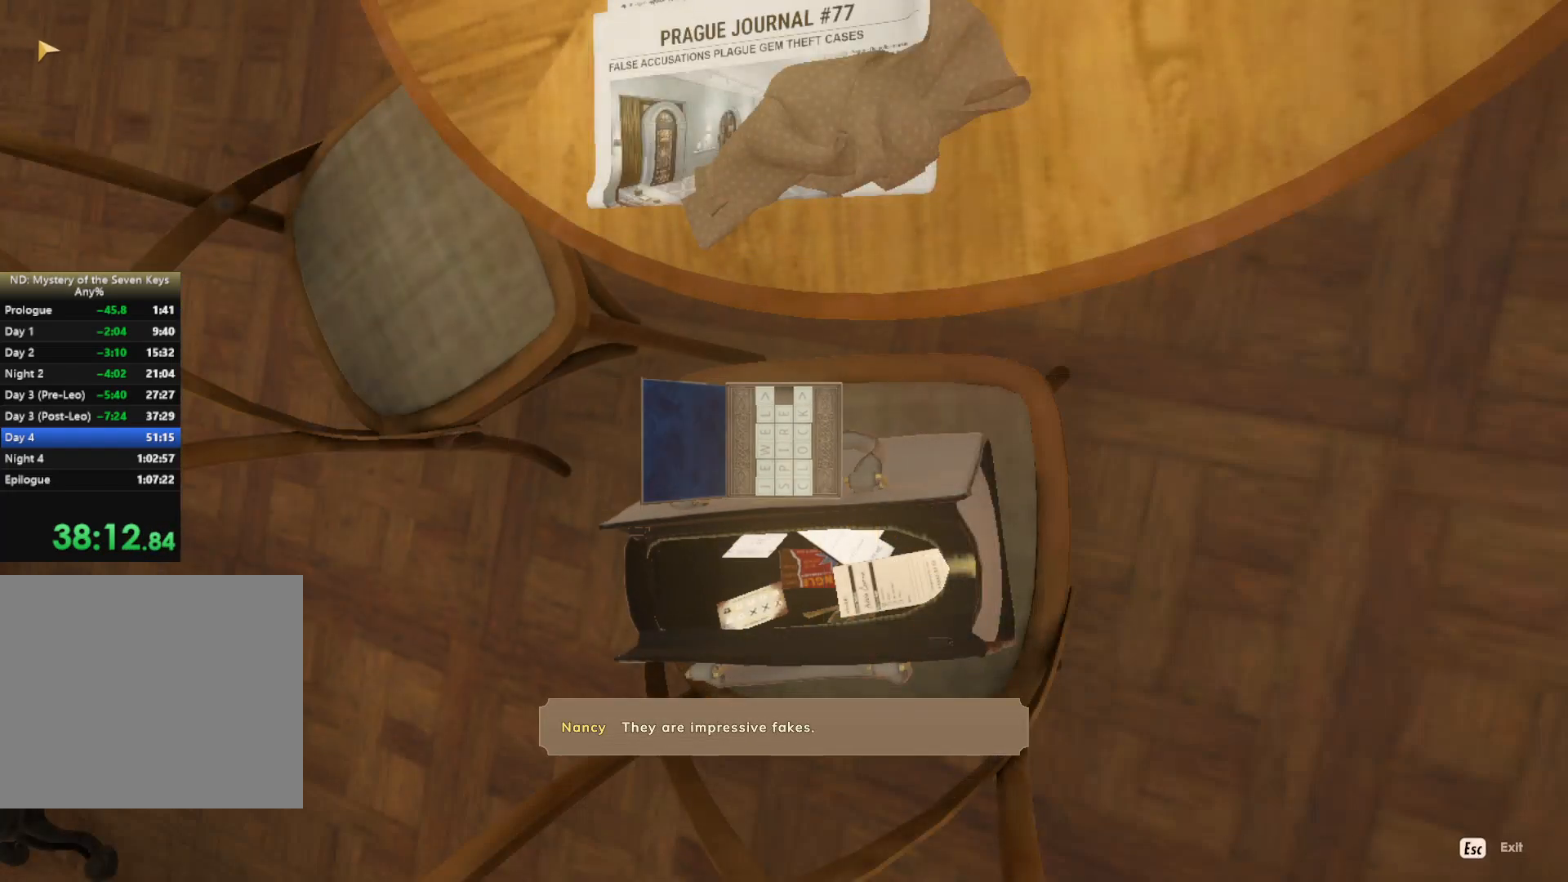
{"keys": ["escape"], "mouse": [], "events": [[34, "escape", "up"], [434, "escape", "down"]]}
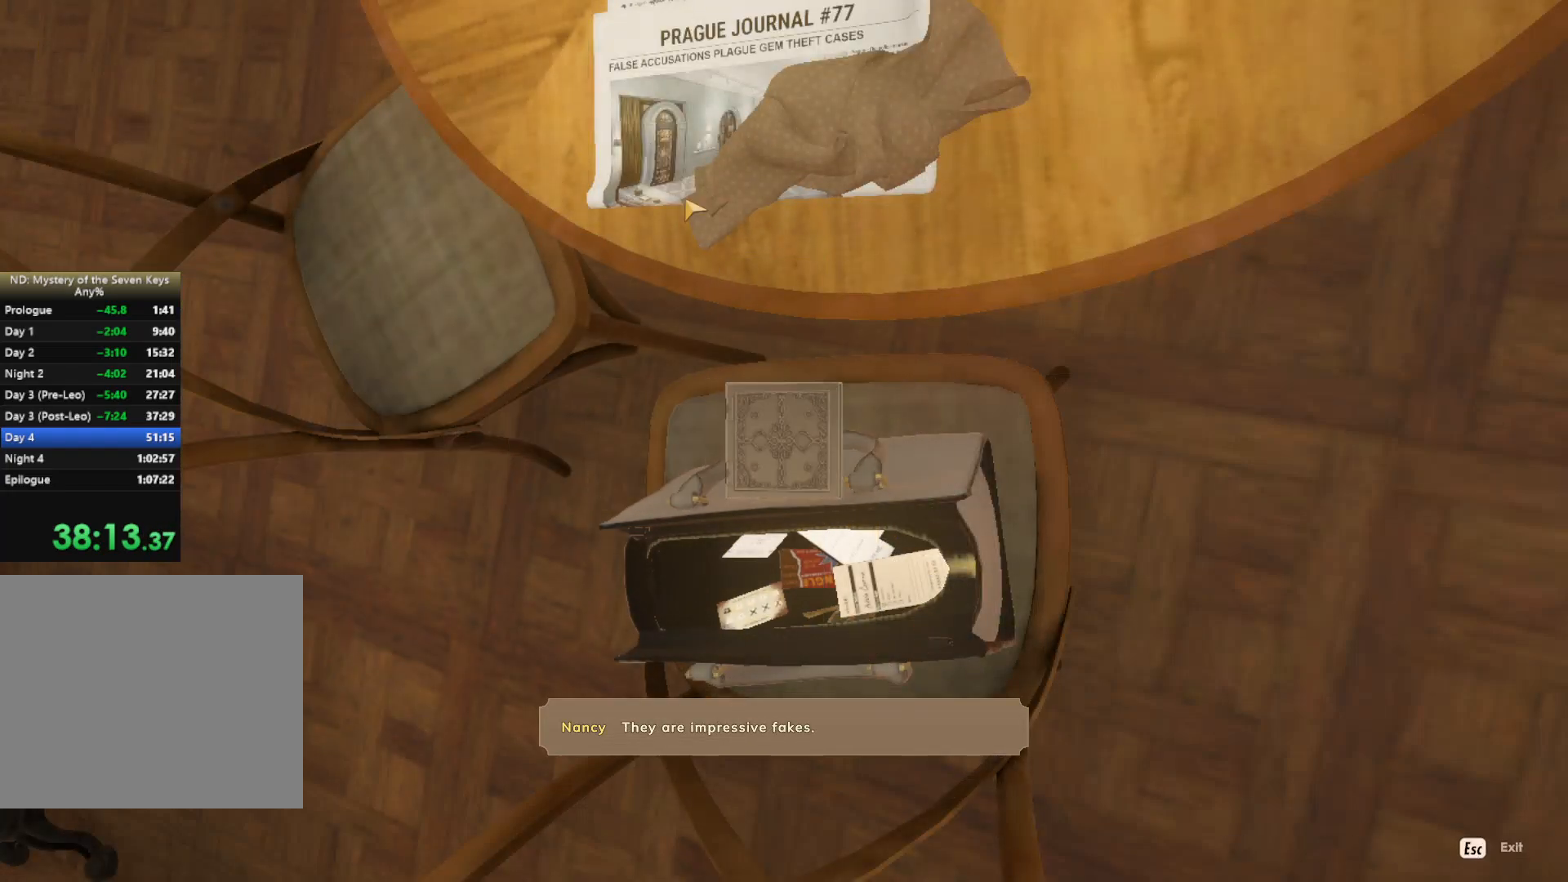
{"keys": [], "mouse": [], "events": [[67, "escape", "up"], [167, "escape", "down"], [250, "escape", "up"], [417, "escape", "down"], [450, "escape", "up"]]}
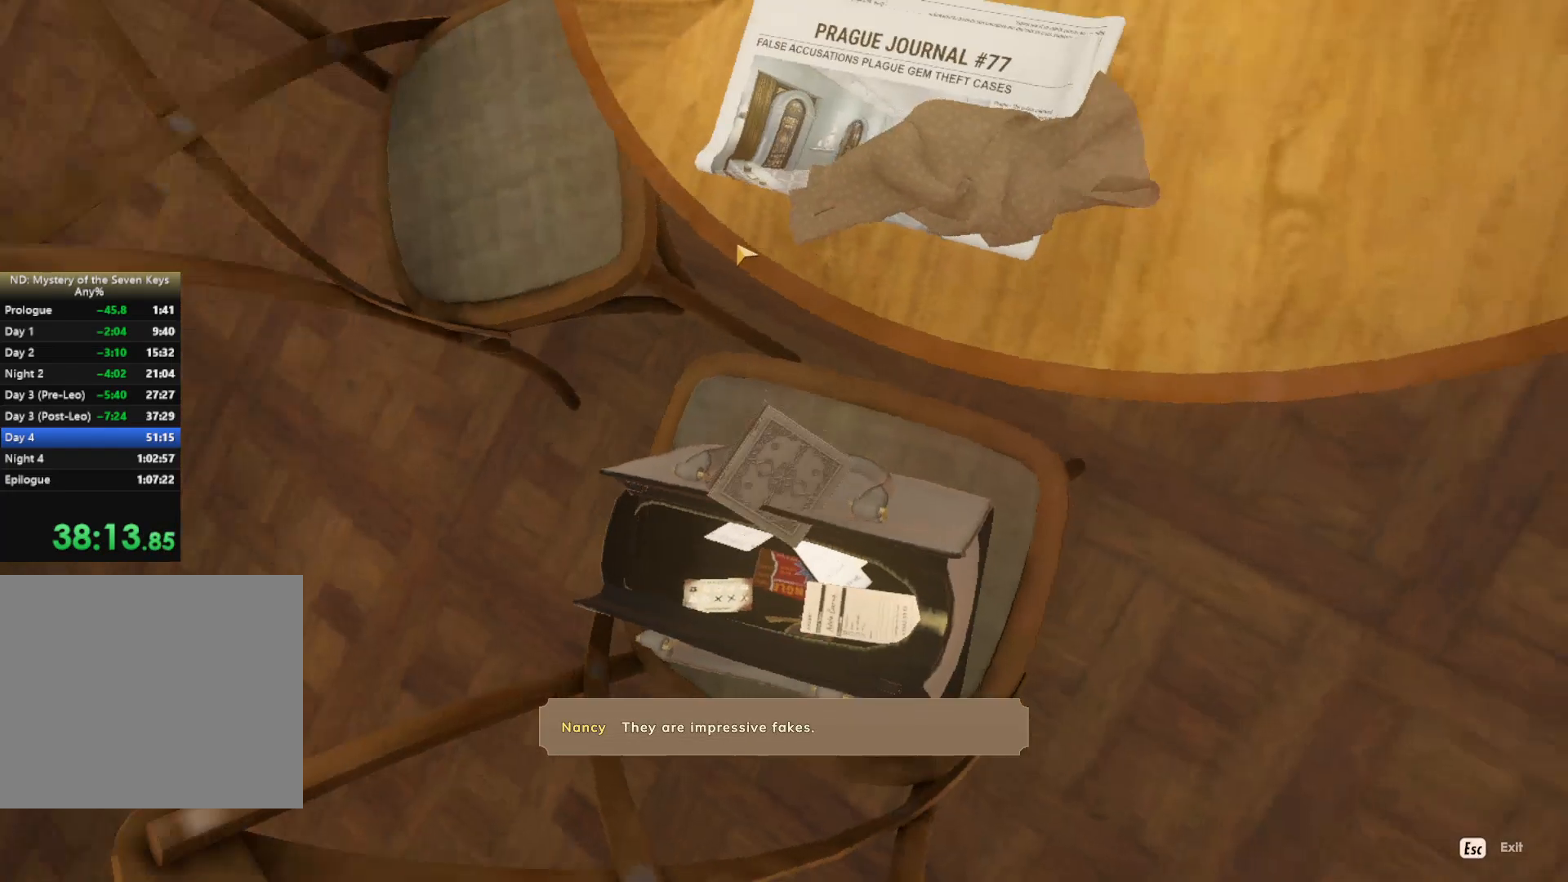
{"keys": [], "mouse": [], "events": [[67, "escape", "down"], [150, "escape", "up"], [317, "escape", "down"], [400, "escape", "up"]]}
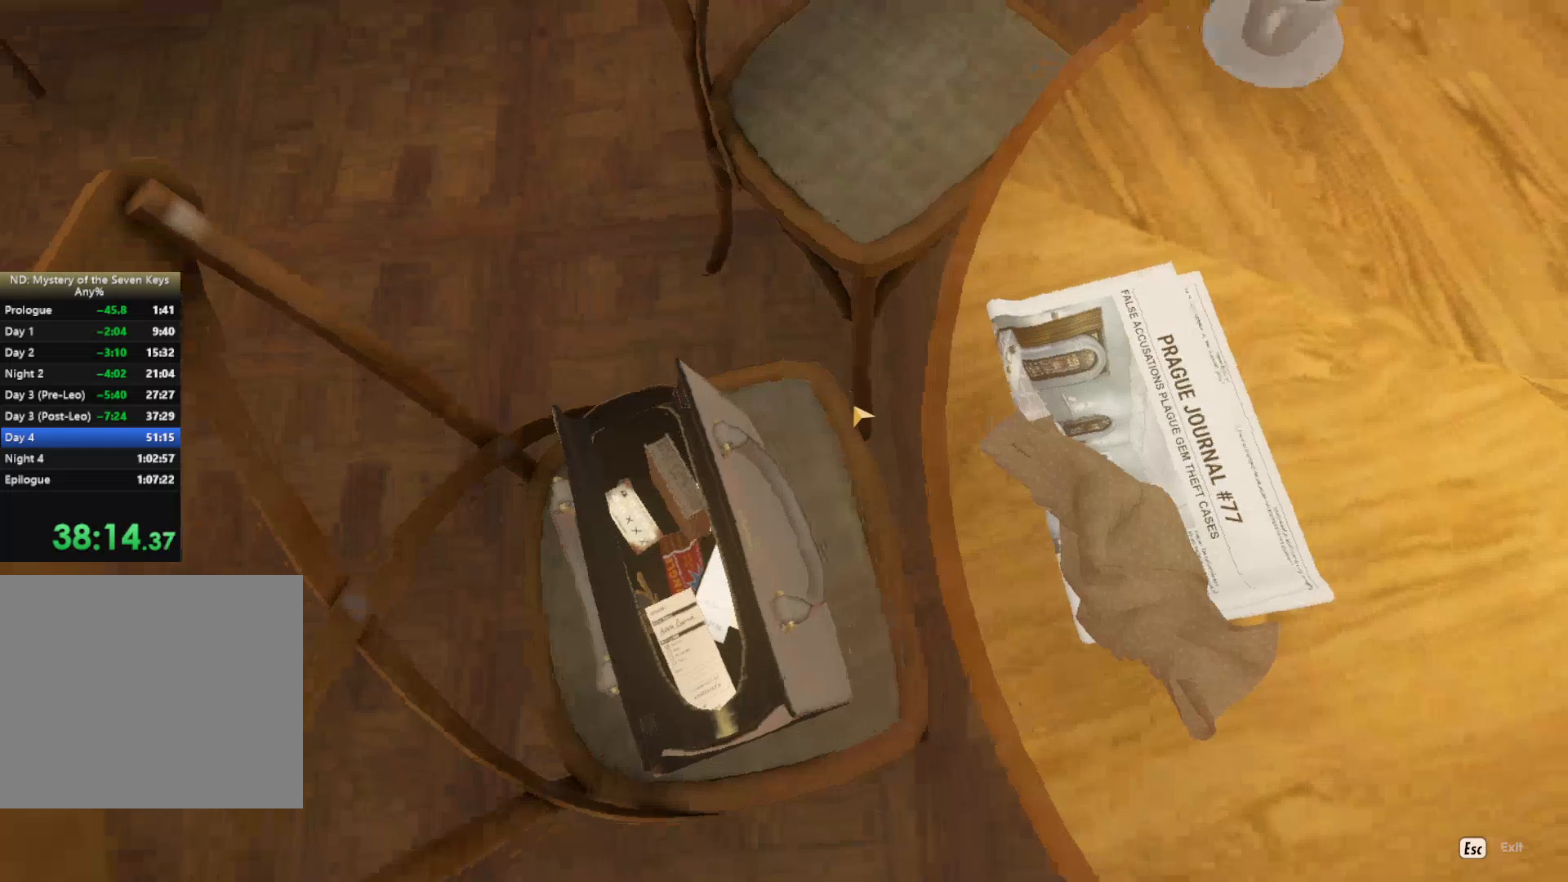
{"keys": [], "mouse": [], "events": [[34, "escape", "down"], [100, "escape", "up"], [217, "escape", "down"], [300, "escape", "up"]]}
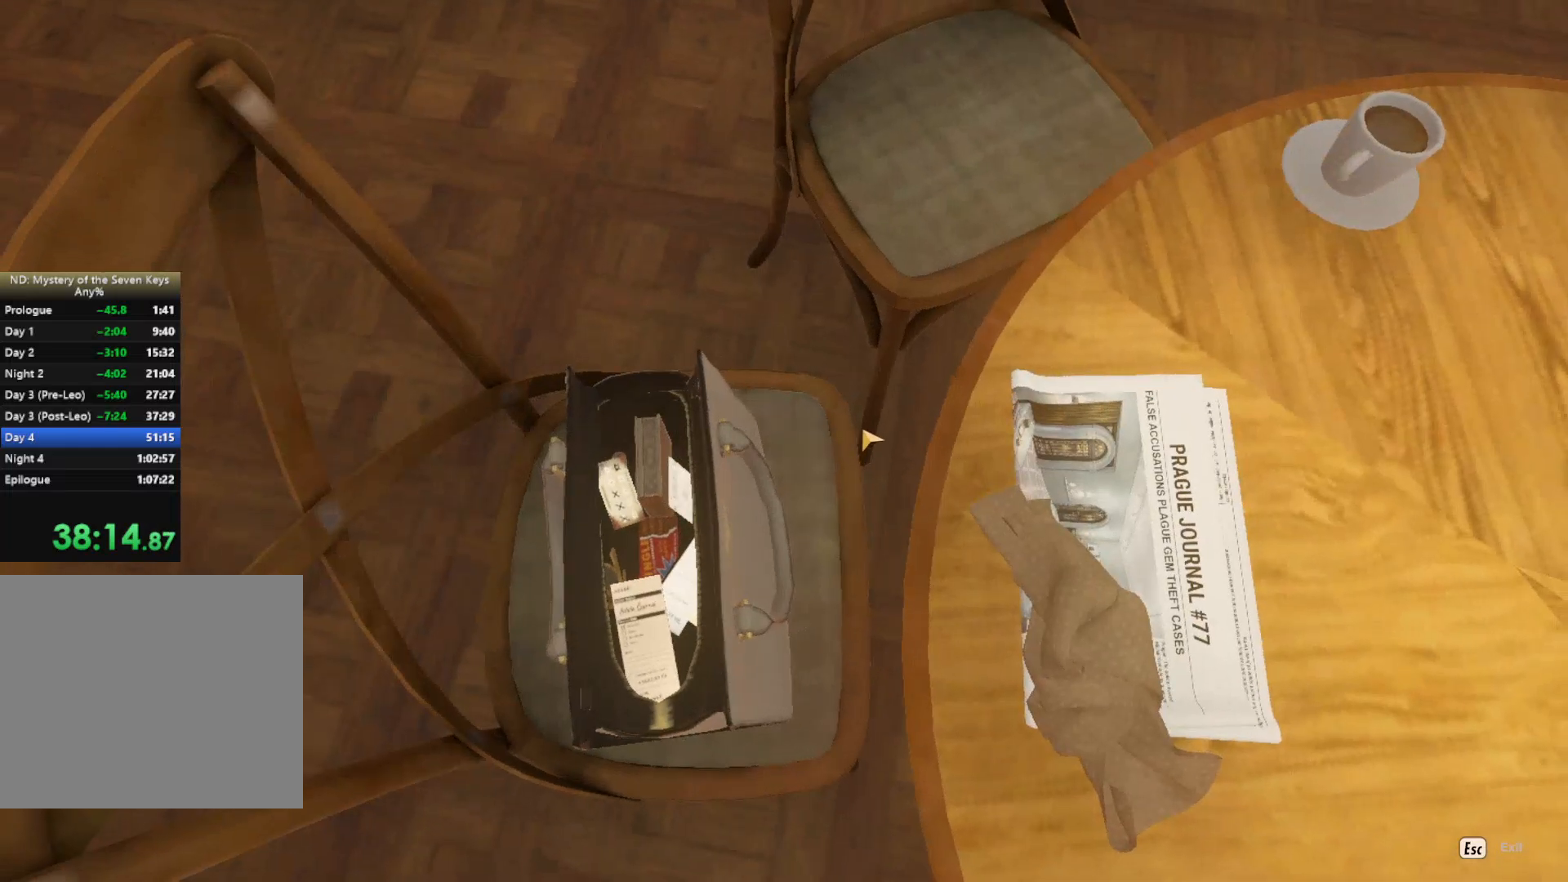
{"keys": [], "mouse": [], "events": [[117, "escape", "down"], [217, "escape", "up"], [317, "escape", "down"], [434, "escape", "up"]]}
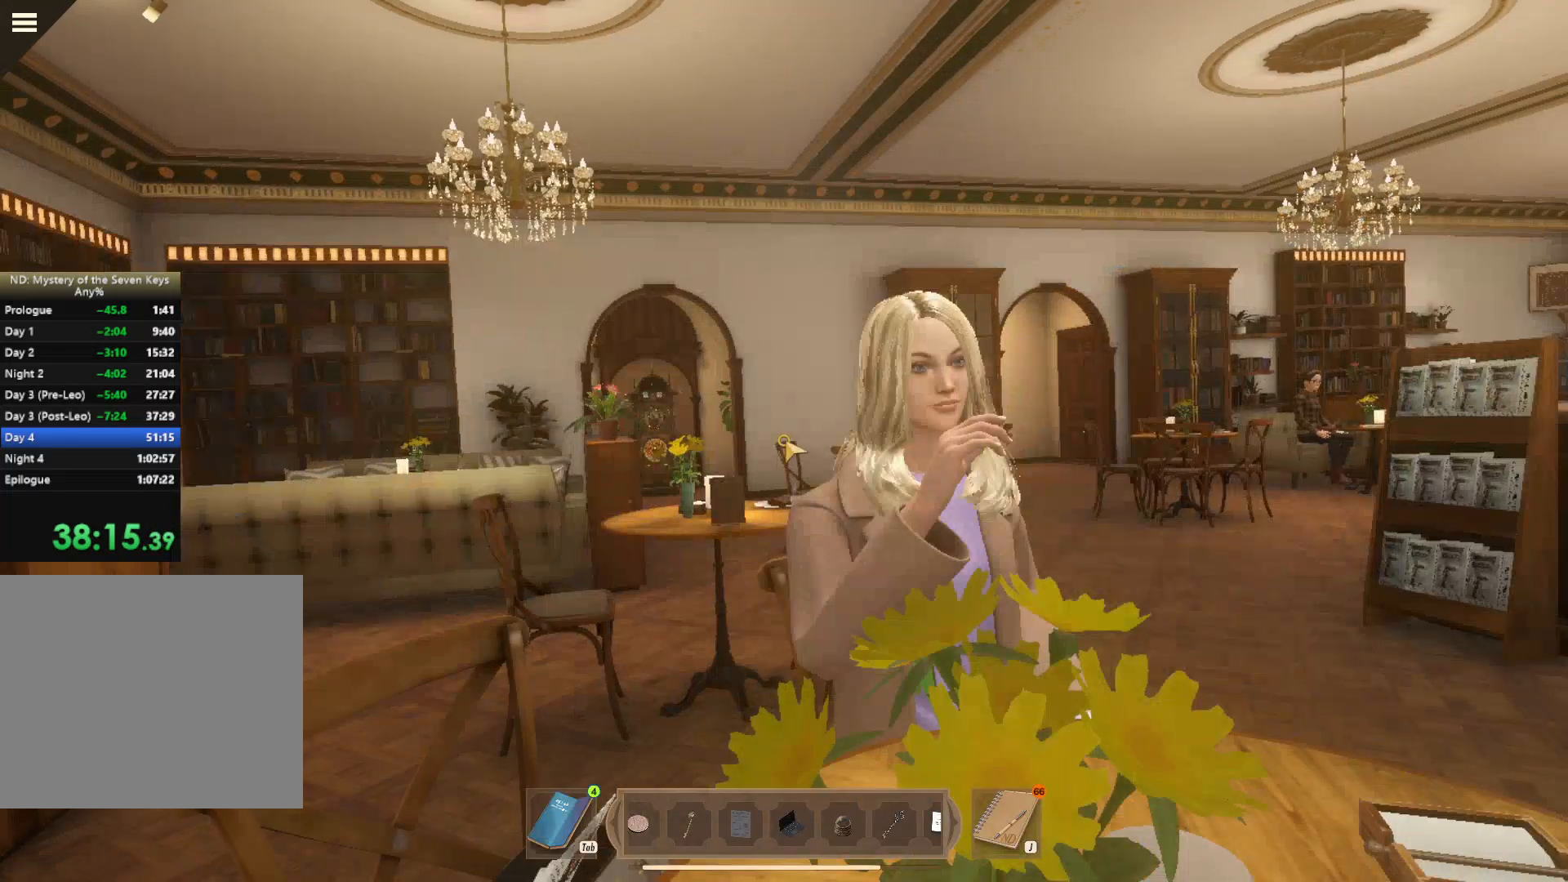
{"keys": [], "mouse": [], "events": [[450, "escape", "down"], [500, "escape", "up"]]}